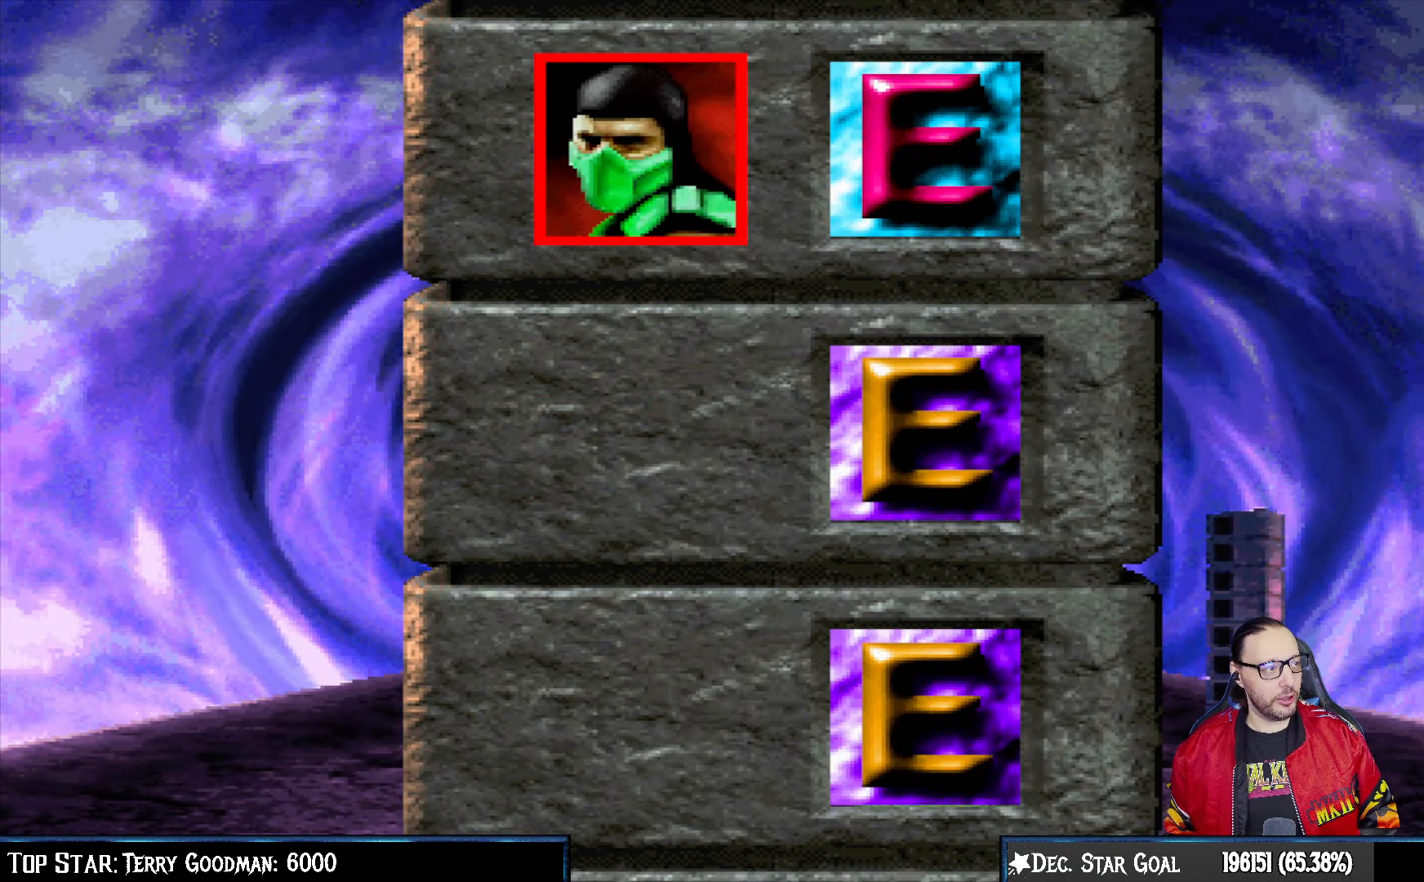
Gameplay with a controller (PlayStation layout); each line is a JSON object with the inputs held at the frame after it (dt_ms = milliseconds from this image to that frame). "events" lists button and stick changes between this image and that frame as [ms after this image, input, new state], when the widget could be followed in between.
{"dt_ms": 500, "buttons": [], "left_stick": "center", "right_stick": "center", "events": []}
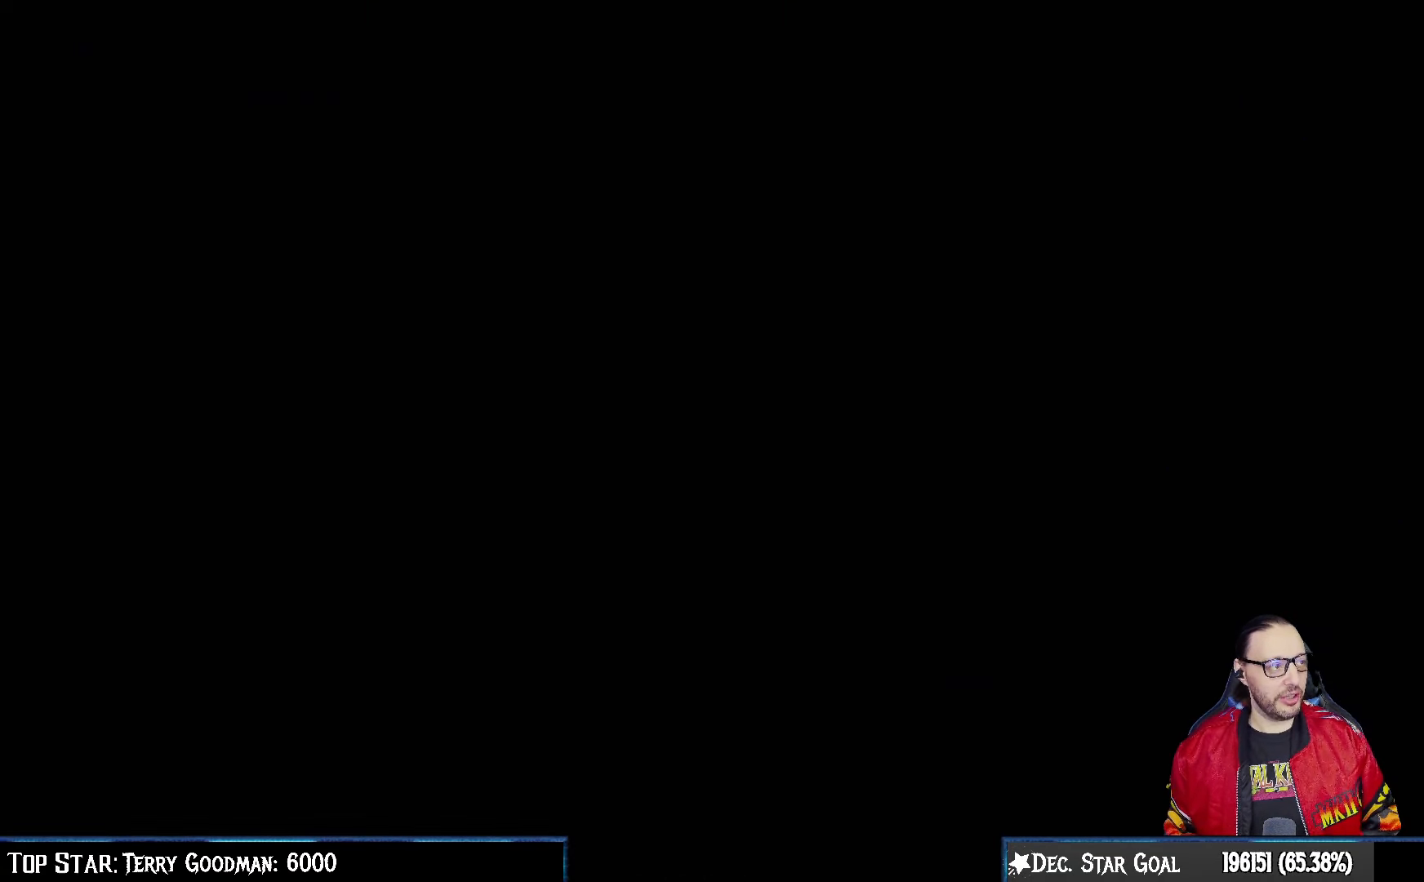
{"dt_ms": 500, "buttons": ["R1"], "left_stick": "center", "right_stick": "center", "events": [[417, "R1", "down"]]}
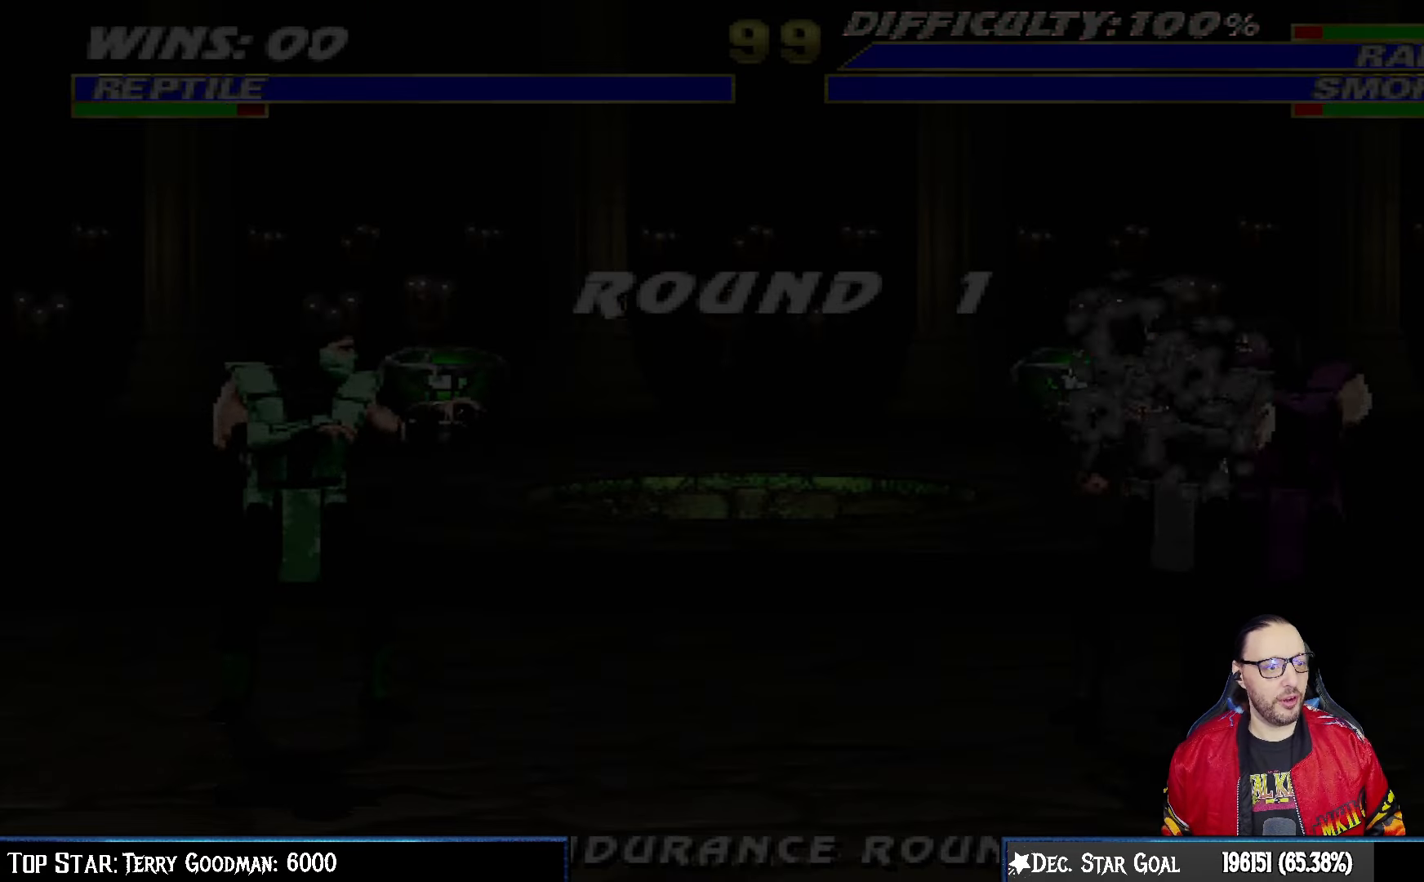
{"dt_ms": 500, "buttons": [], "left_stick": "center", "right_stick": "center", "events": [[50, "R1", "up"], [233, "L1", "down"], [233, "R1", "down"], [333, "L1", "up"], [367, "R1", "up"]]}
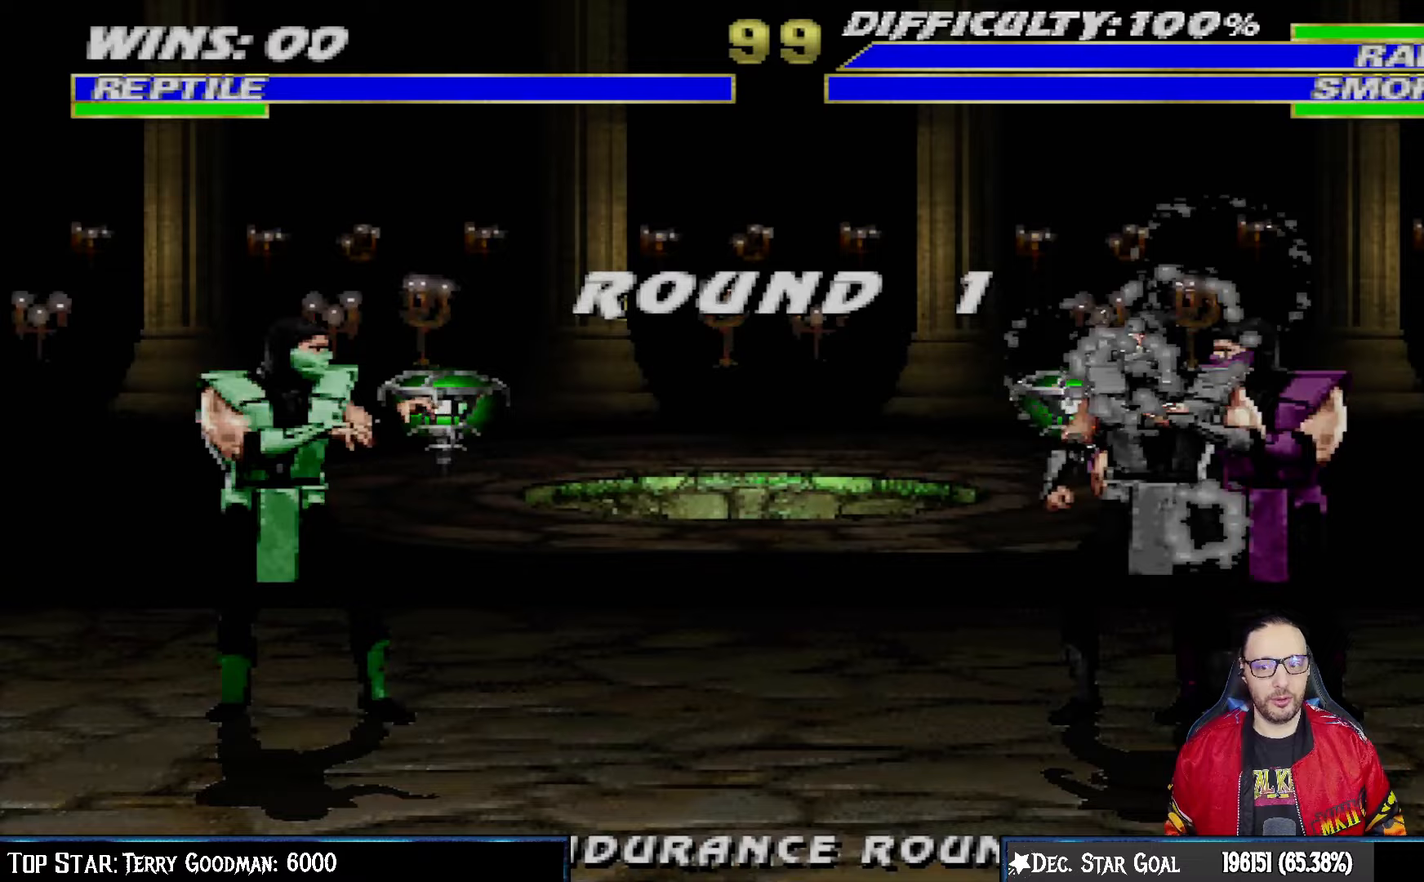
{"dt_ms": 500, "buttons": [], "left_stick": "center", "right_stick": "center", "events": [[350, "R1", "down"], [450, "R1", "up"]]}
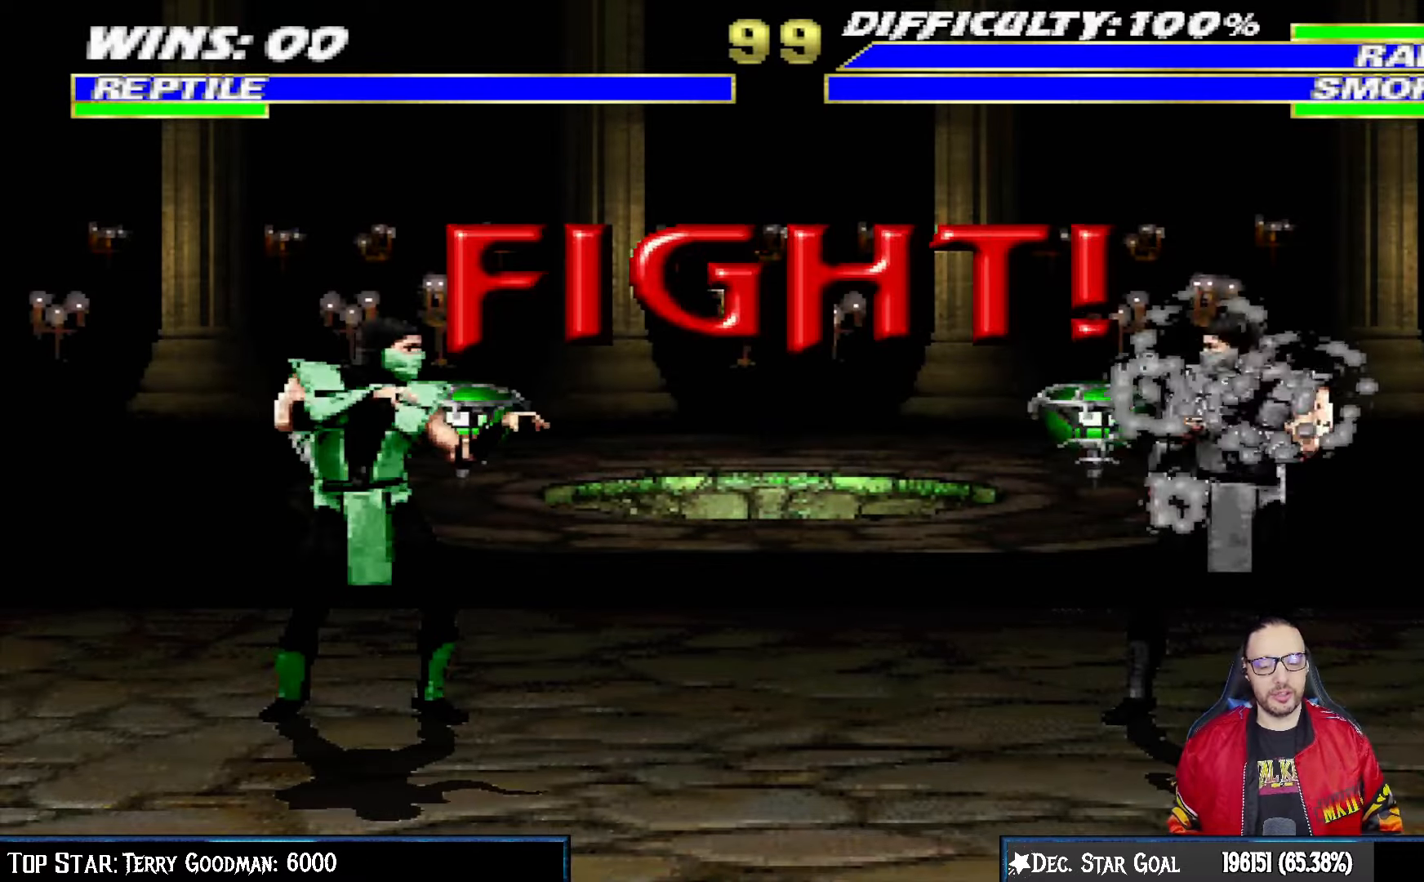
{"dt_ms": 500, "buttons": [], "left_stick": "center", "right_stick": "center", "events": [[50, "R1", "down"], [233, "R1", "up"]]}
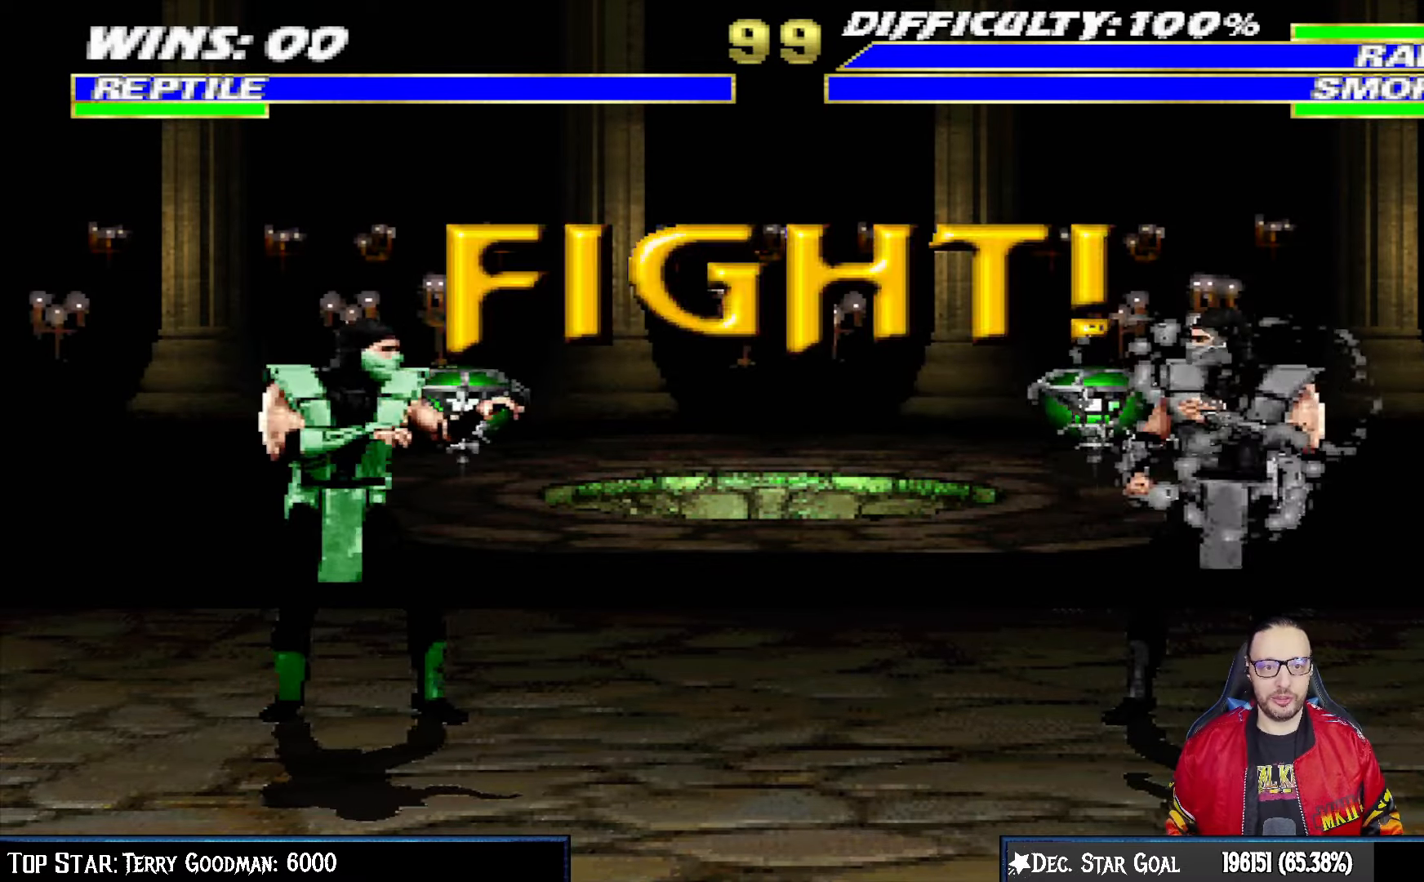
{"dt_ms": 500, "buttons": ["DPAD_DOWN"], "left_stick": "center", "right_stick": "center", "events": [[417, "DPAD_LEFT", "down"], [500, "DPAD_DOWN", "down"], [500, "DPAD_LEFT", "up"]]}
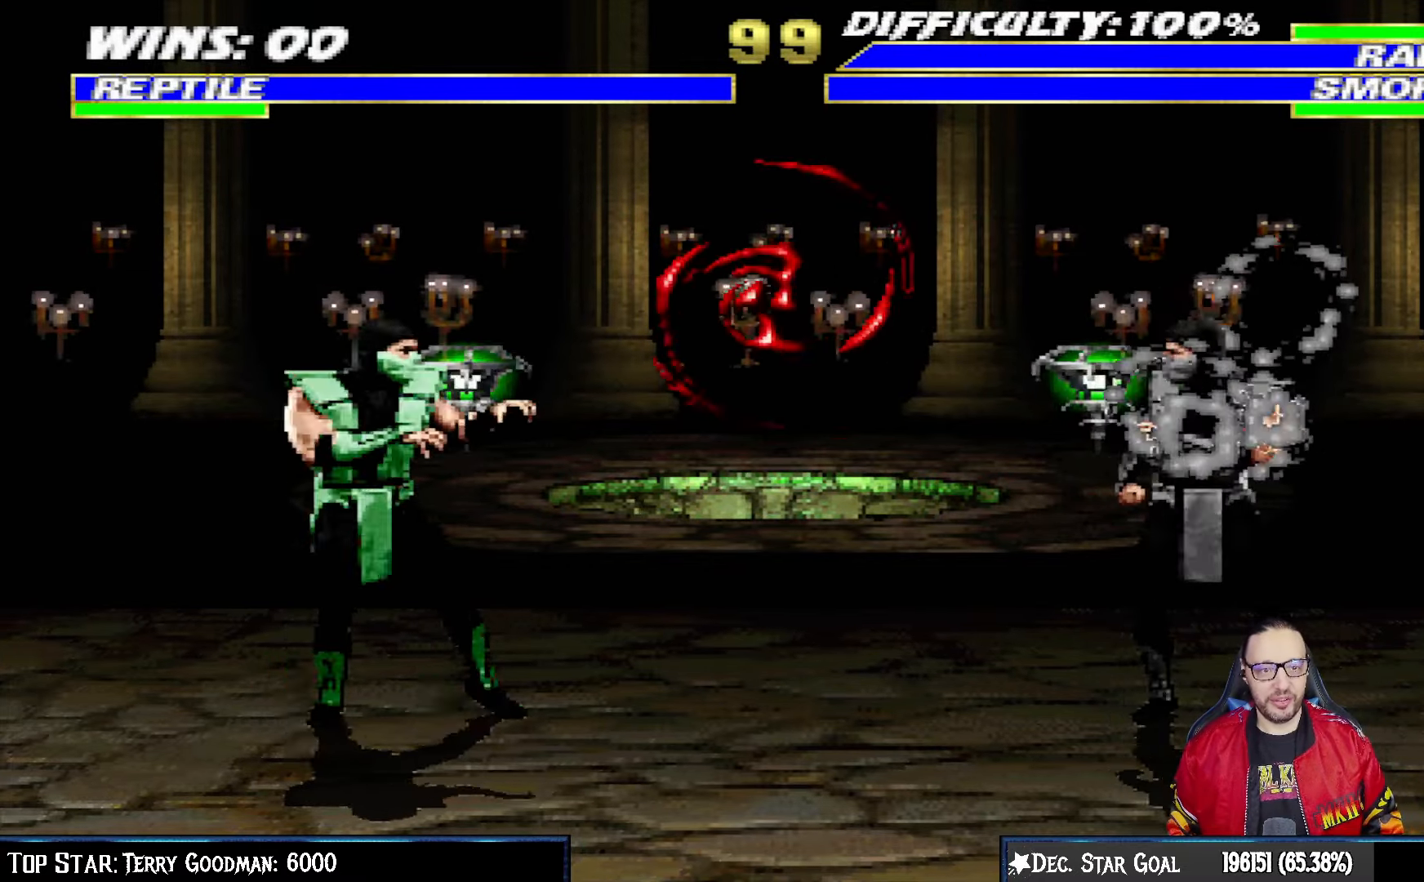
{"dt_ms": 500, "buttons": ["L1", "R1", "DPAD_DOWN", "DPAD_LEFT"], "left_stick": "center", "right_stick": "center", "events": [[33, "R1", "down"], [67, "L1", "down"], [100, "DPAD_LEFT", "down"]]}
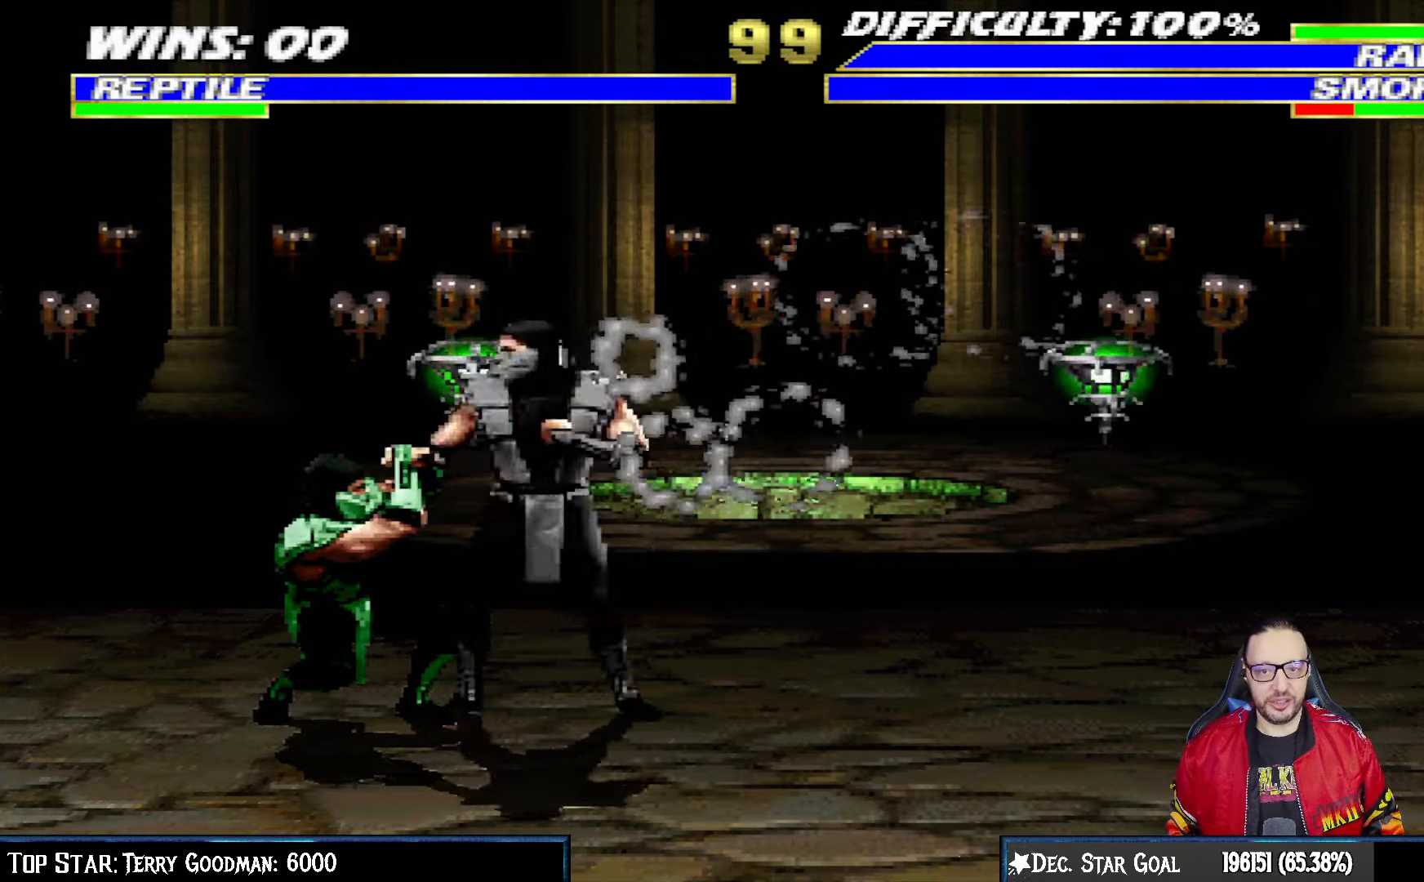
{"dt_ms": 500, "buttons": ["L1", "R1", "DPAD_DOWN", "DPAD_LEFT"], "left_stick": "center", "right_stick": "center", "events": []}
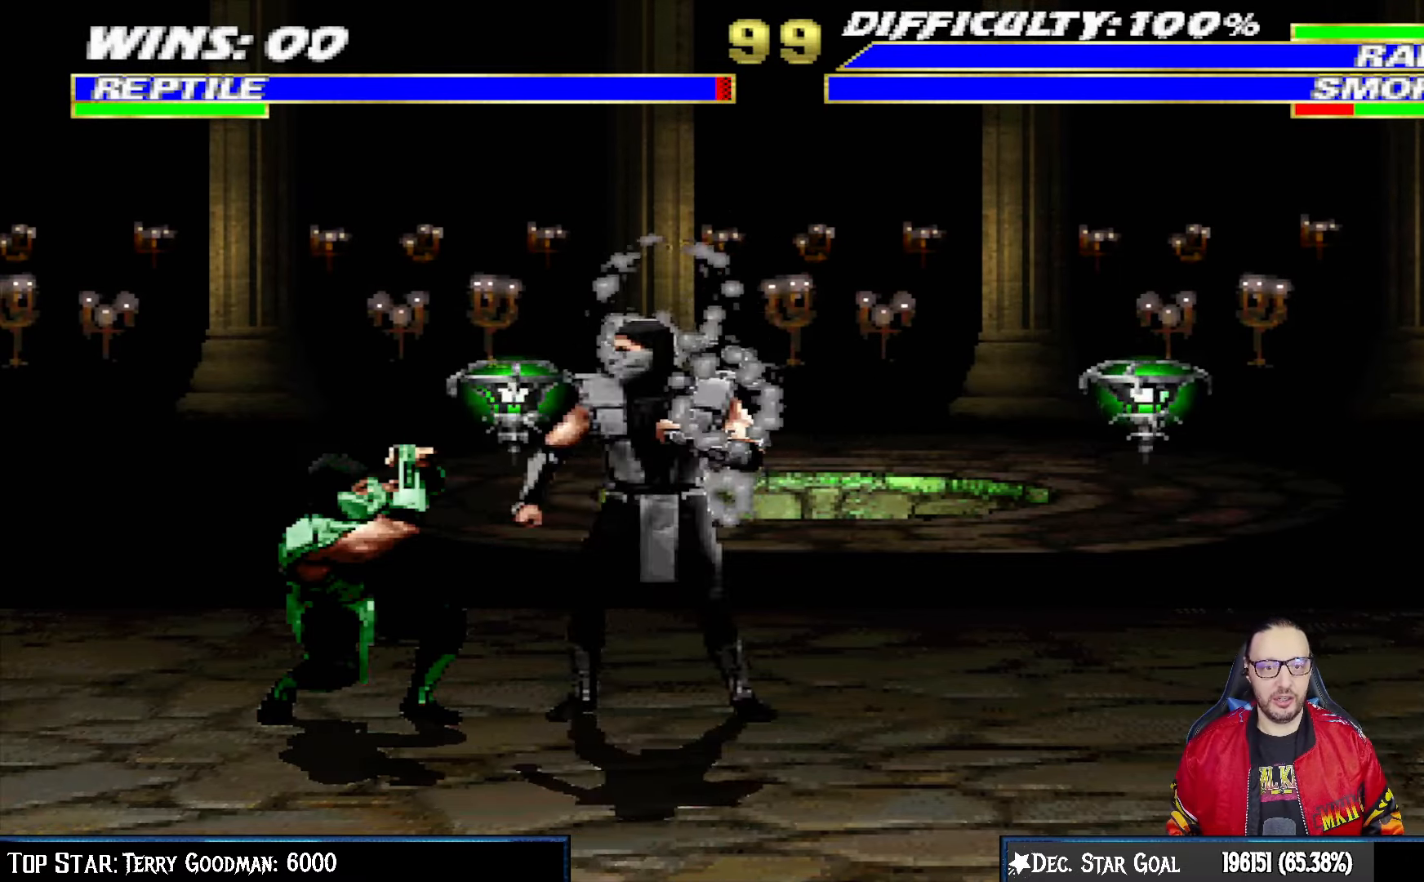
{"dt_ms": 500, "buttons": ["L1", "R1", "DPAD_DOWN", "DPAD_LEFT"], "left_stick": "center", "right_stick": "center", "events": []}
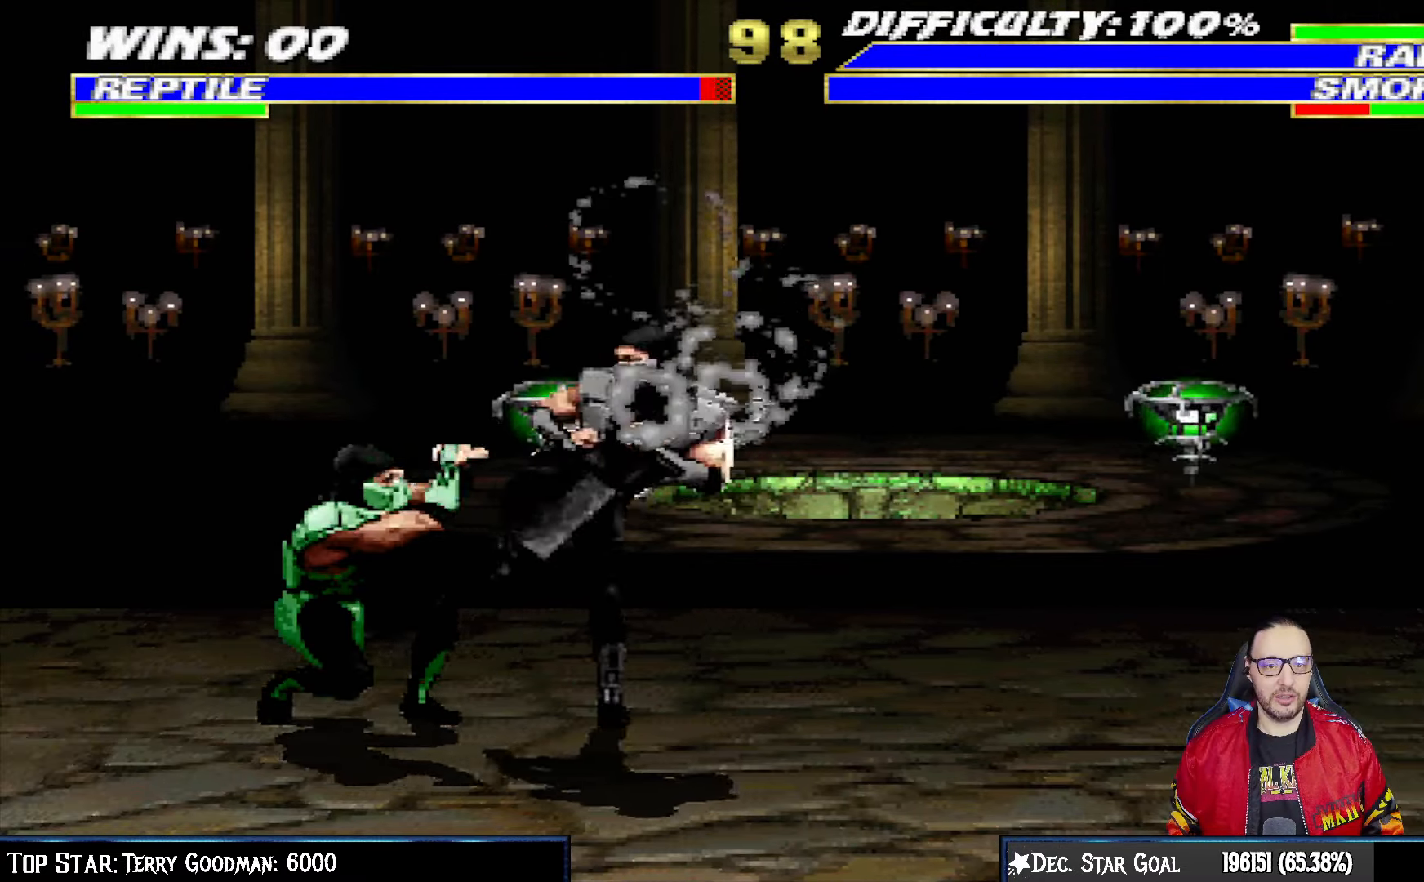
{"dt_ms": 500, "buttons": ["L1", "R1", "DPAD_DOWN", "DPAD_LEFT"], "left_stick": "center", "right_stick": "center", "events": []}
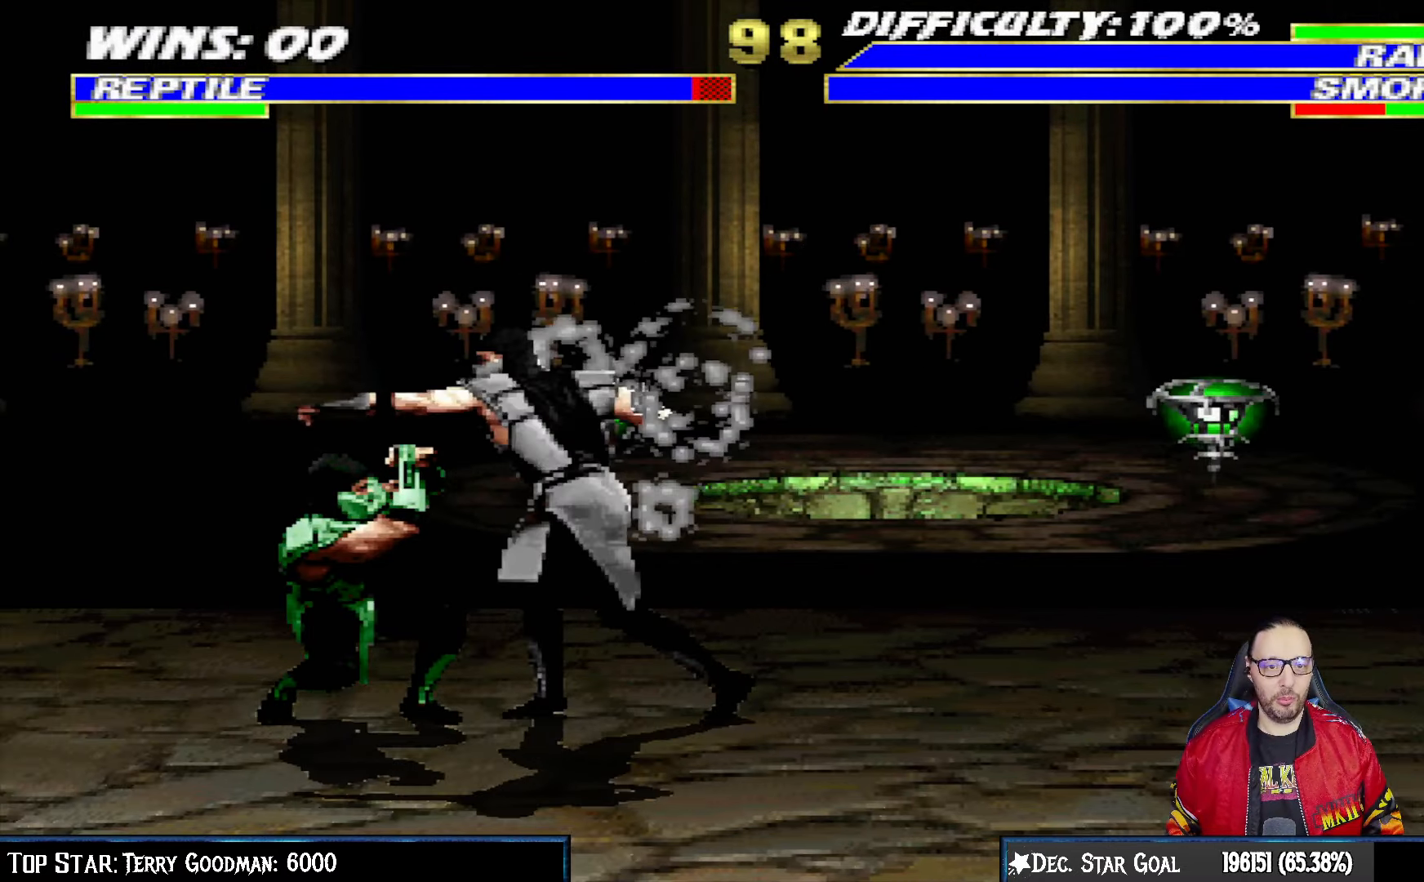
{"dt_ms": 500, "buttons": ["L1", "R1", "DPAD_DOWN", "DPAD_LEFT"], "left_stick": "center", "right_stick": "center", "events": []}
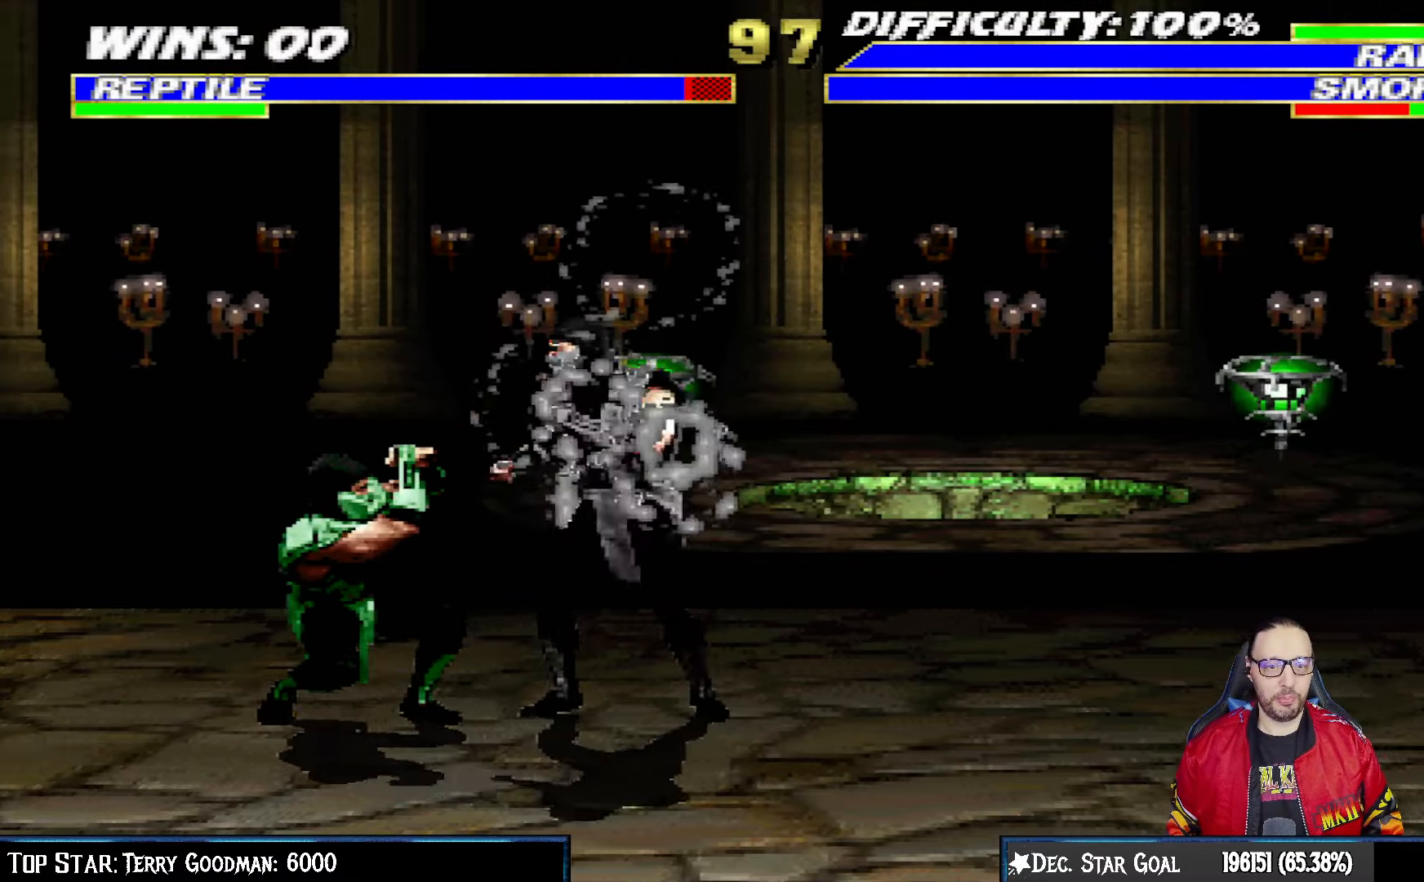
{"dt_ms": 500, "buttons": ["L1", "R1", "DPAD_DOWN", "DPAD_LEFT"], "left_stick": "center", "right_stick": "center", "events": []}
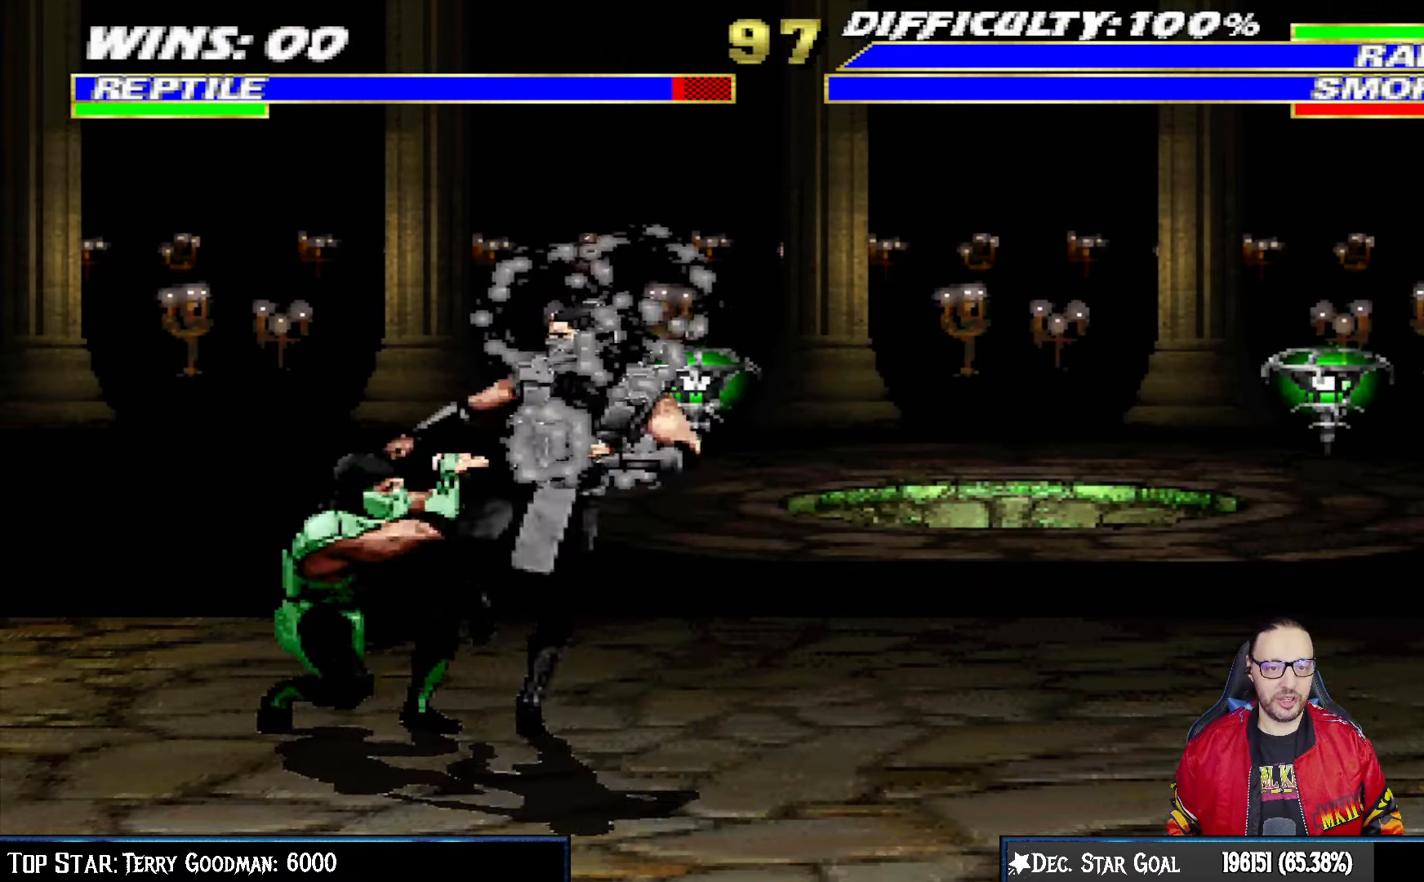
{"dt_ms": 500, "buttons": ["L1", "R1", "DPAD_DOWN", "DPAD_LEFT"], "left_stick": "center", "right_stick": "center", "events": []}
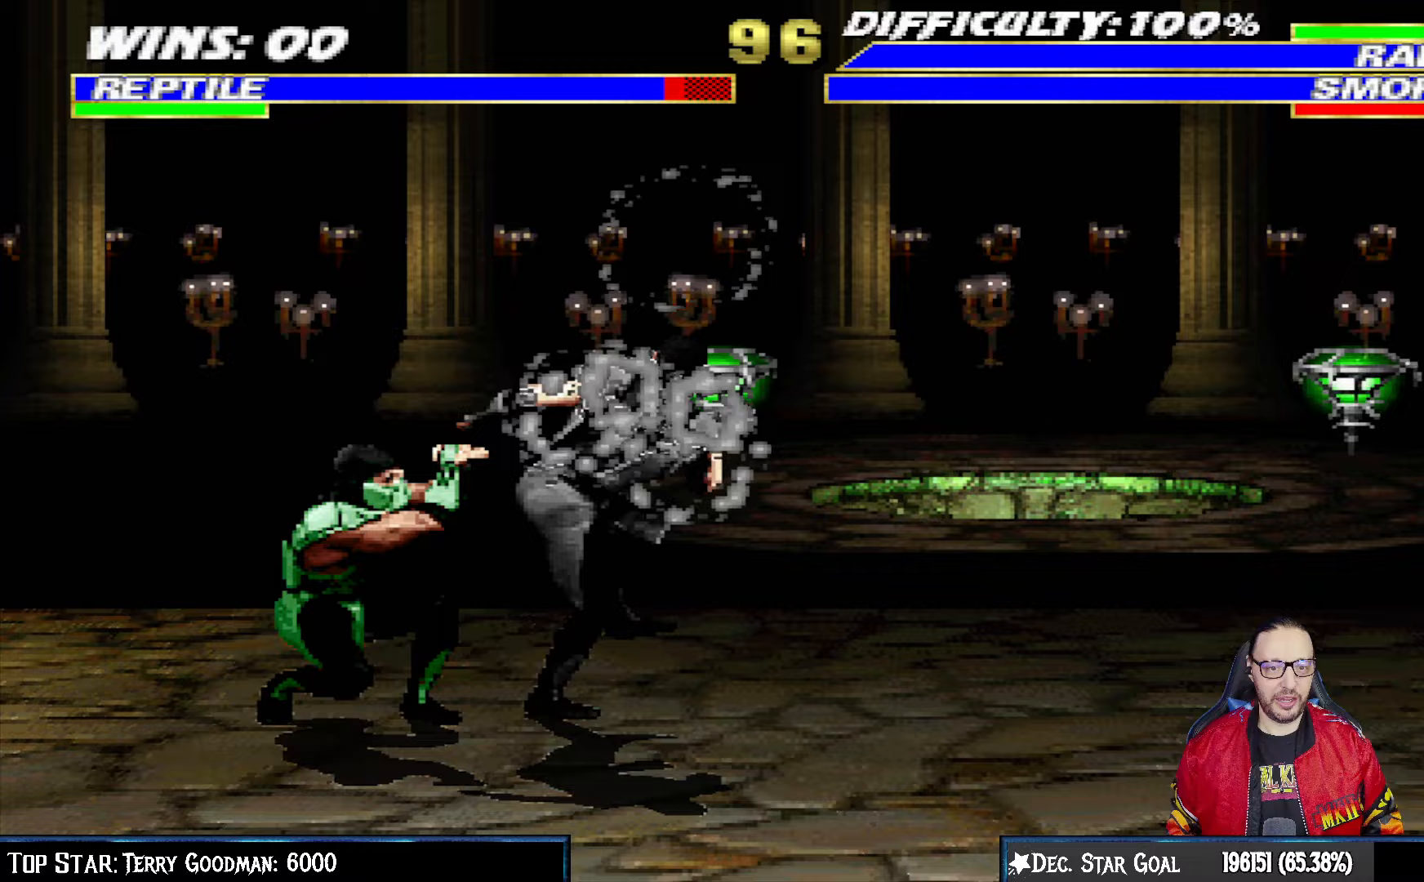
{"dt_ms": 500, "buttons": ["CROSS", "CIRCLE", "R1", "DPAD_LEFT"], "left_stick": "center", "right_stick": "center", "events": [[300, "DPAD_DOWN", "up"], [333, "L1", "up"], [367, "CIRCLE", "down"], [367, "CROSS", "down"]]}
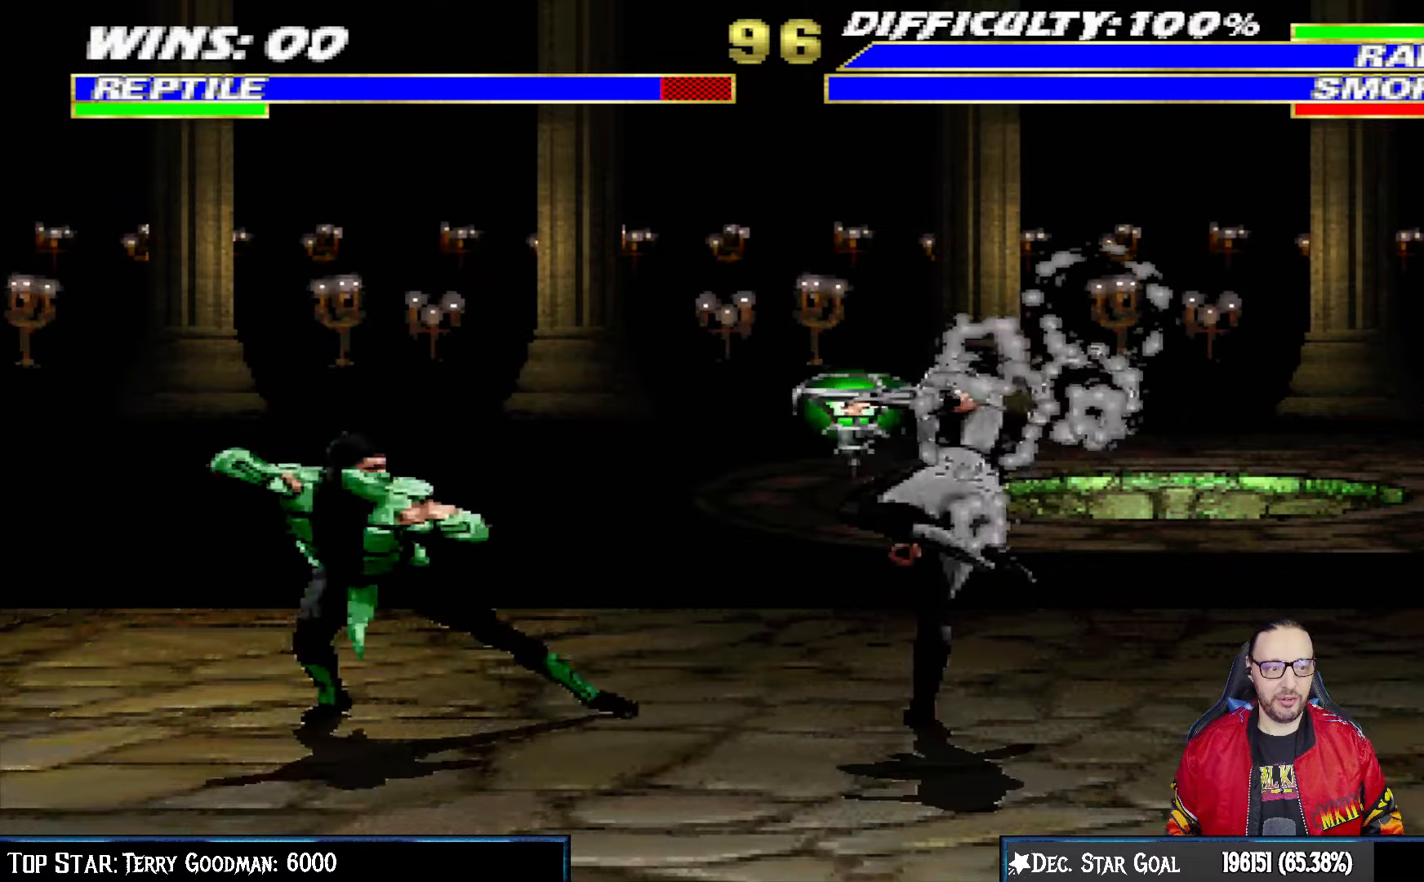
{"dt_ms": 500, "buttons": [], "left_stick": "center", "right_stick": "center", "events": [[333, "DPAD_LEFT", "up"], [417, "CIRCLE", "up"], [417, "CROSS", "up"], [500, "R1", "up"]]}
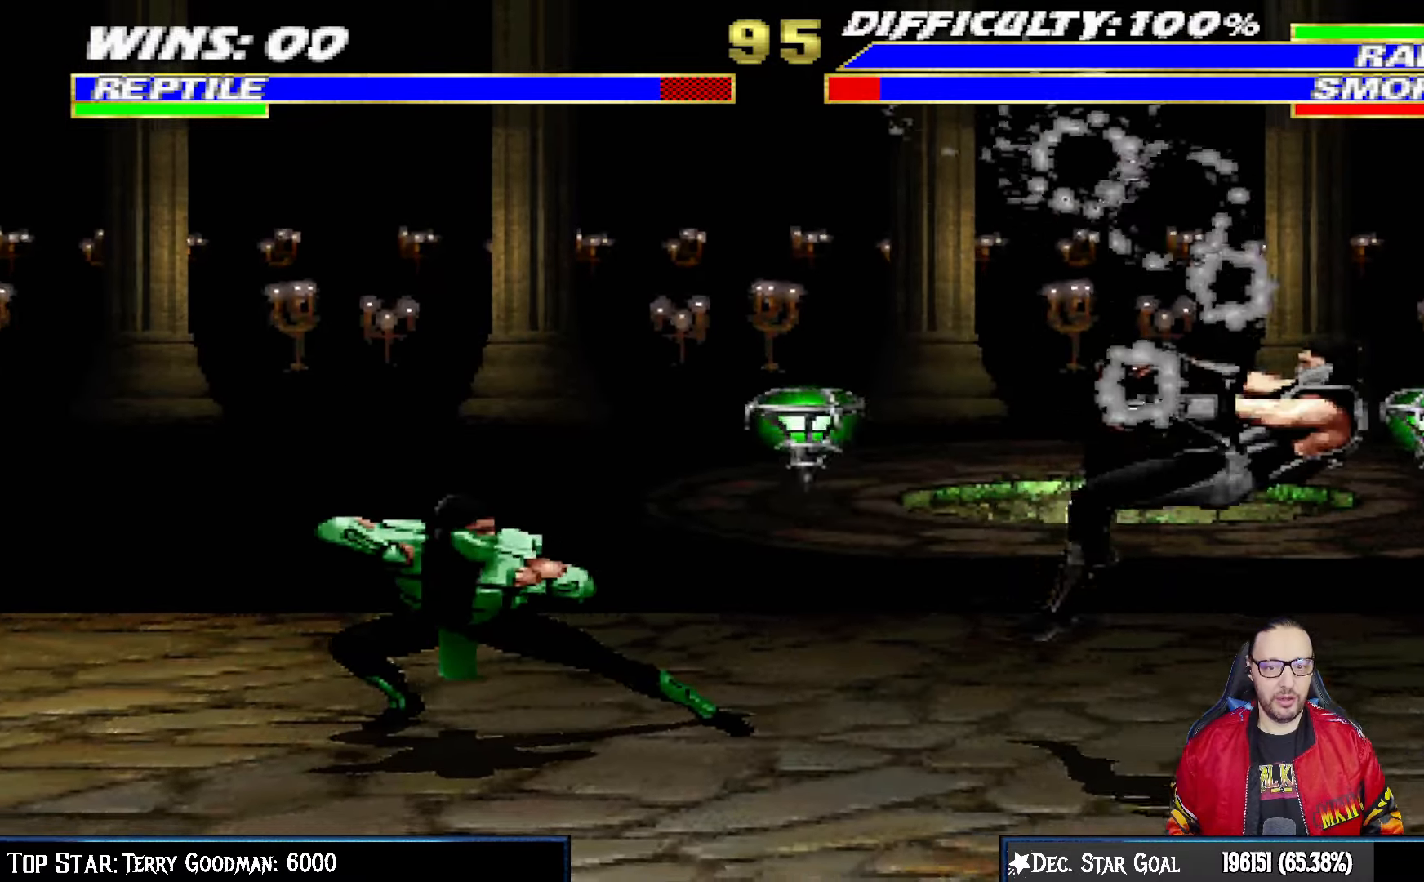
{"dt_ms": 500, "buttons": ["L1", "DPAD_RIGHT"], "left_stick": "center", "right_stick": "center", "events": [[150, "DPAD_RIGHT", "down"], [150, "L1", "down"]]}
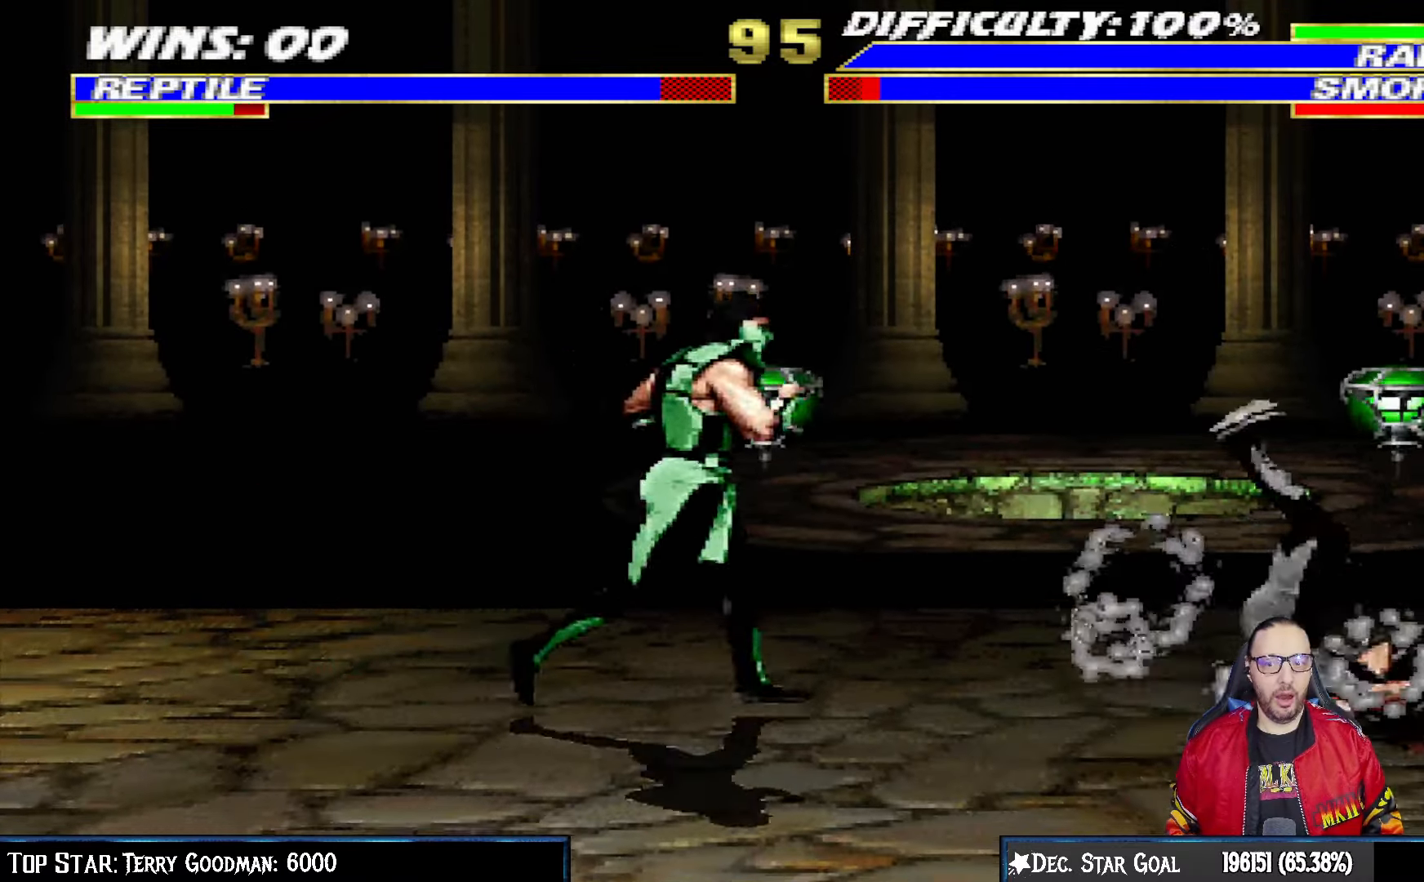
{"dt_ms": 500, "buttons": ["SQUARE", "L1", "DPAD_LEFT"], "left_stick": "center", "right_stick": "center", "events": [[83, "DPAD_UP", "down"], [217, "DPAD_RIGHT", "up"], [233, "DPAD_LEFT", "down"], [233, "DPAD_UP", "up"], [500, "SQUARE", "down"]]}
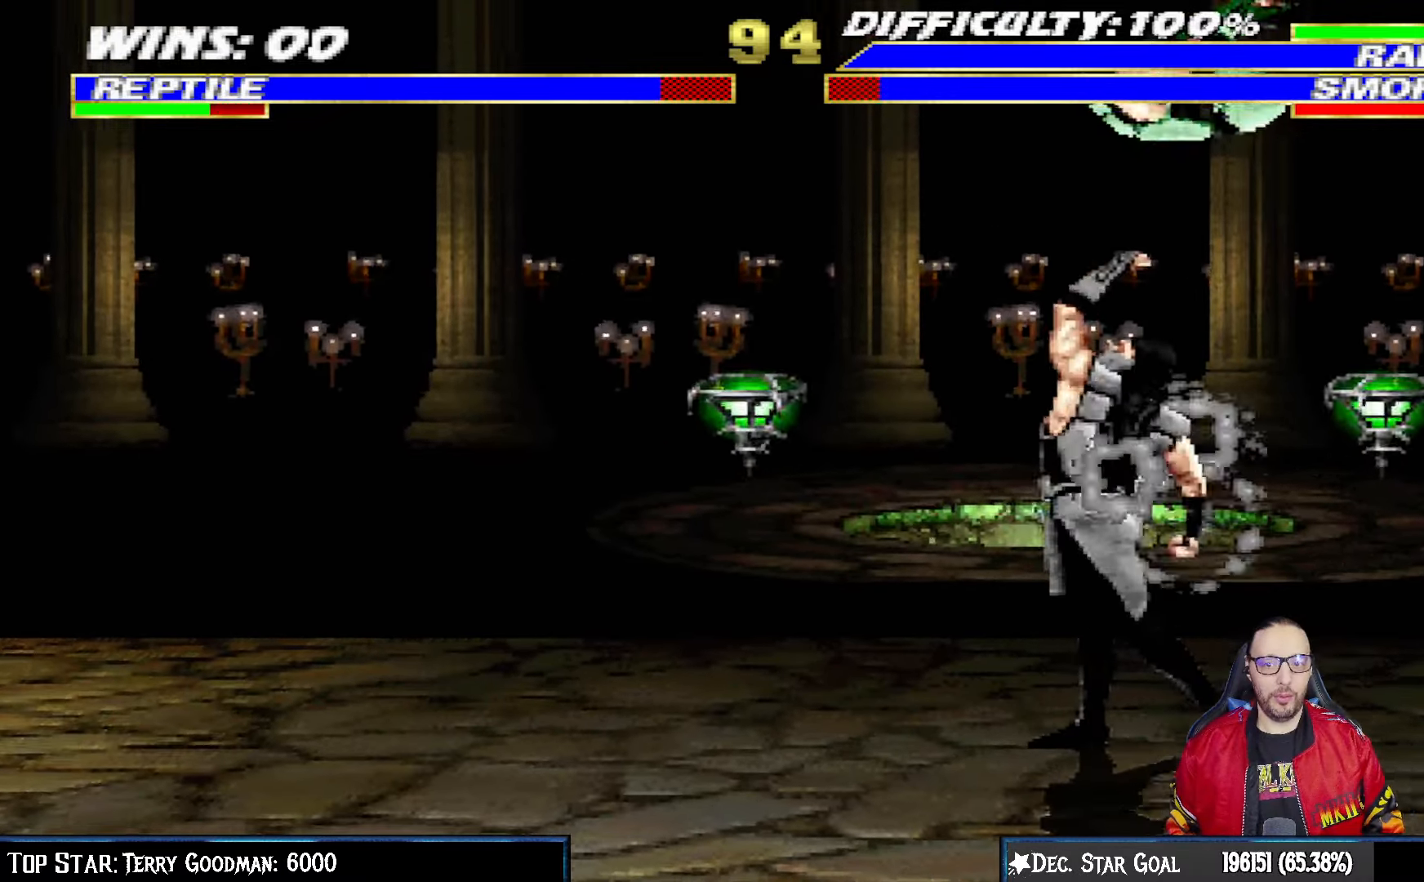
{"dt_ms": 500, "buttons": ["SQUARE", "L1", "DPAD_RIGHT"], "left_stick": "center", "right_stick": "center", "events": [[100, "SQUARE", "up"], [183, "SQUARE", "down"], [250, "SQUARE", "up"], [350, "SQUARE", "down"], [400, "DPAD_LEFT", "up"], [400, "DPAD_UP", "down"], [400, "SQUARE", "up"], [417, "DPAD_UP", "up"], [483, "DPAD_RIGHT", "down"], [483, "SQUARE", "down"]]}
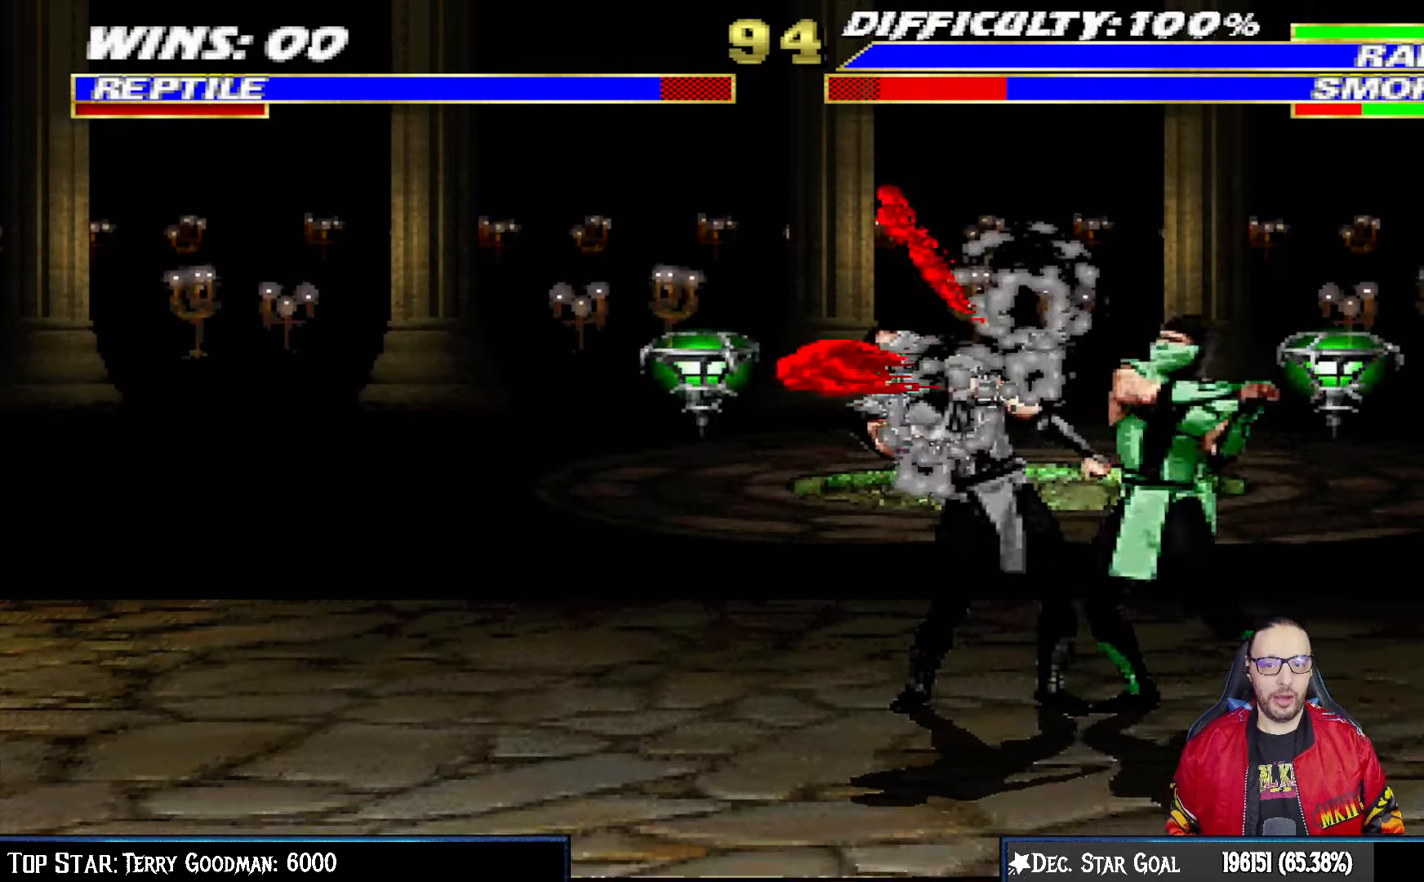
{"dt_ms": 500, "buttons": ["L1", "DPAD_RIGHT"], "left_stick": "center", "right_stick": "center", "events": [[33, "DPAD_UP", "down"], [83, "SQUARE", "up"], [100, "DPAD_UP", "up"], [117, "TRIANGLE", "down"], [200, "TRIANGLE", "up"], [233, "TRIANGLE", "down"], [350, "TRIANGLE", "up"], [400, "TRIANGLE", "down"], [500, "TRIANGLE", "up"]]}
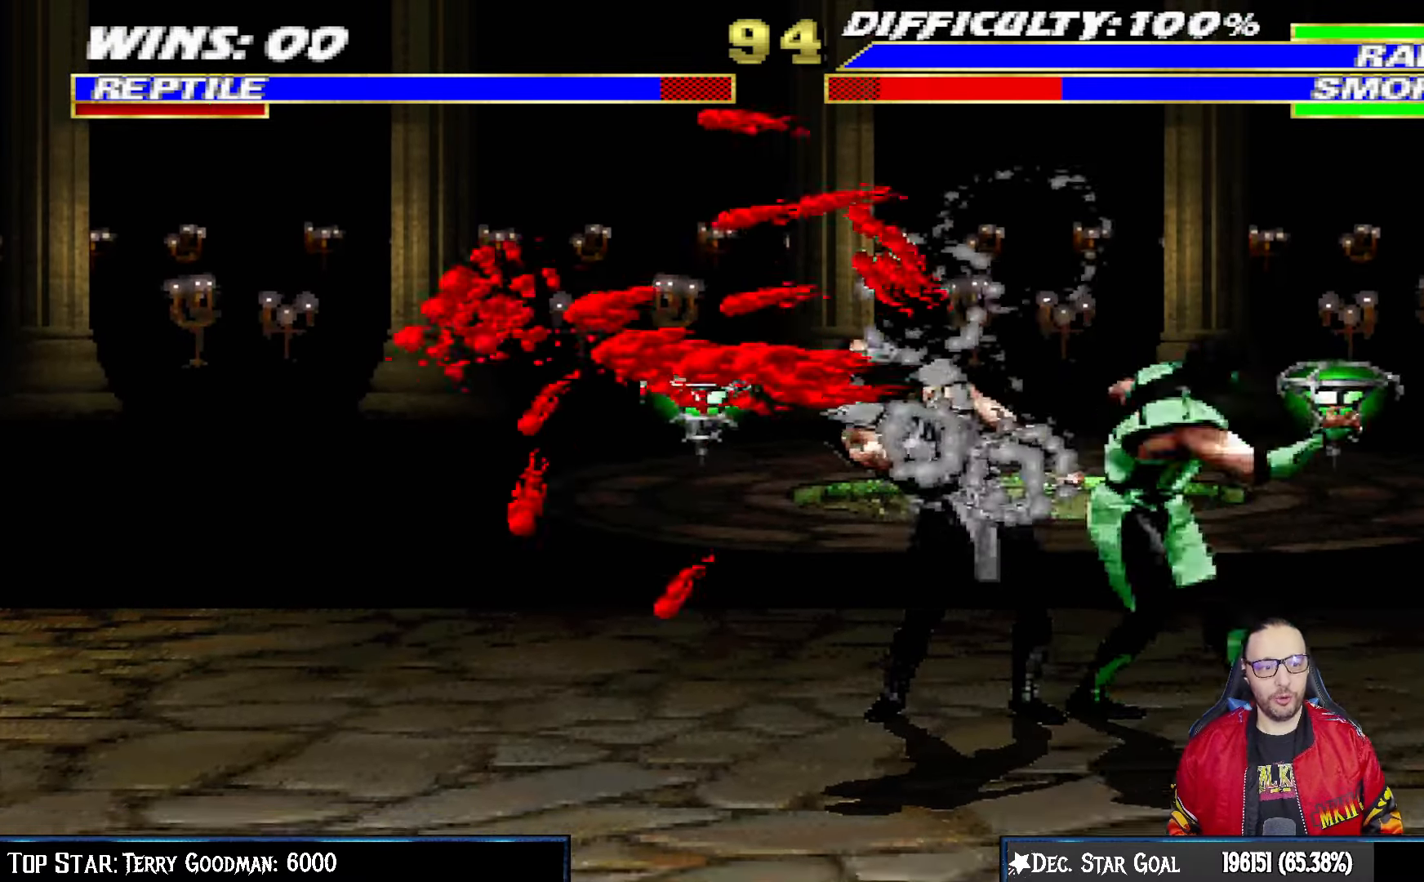
{"dt_ms": 1000, "buttons": ["DPAD_LEFT"], "left_stick": "center", "right_stick": "center"}
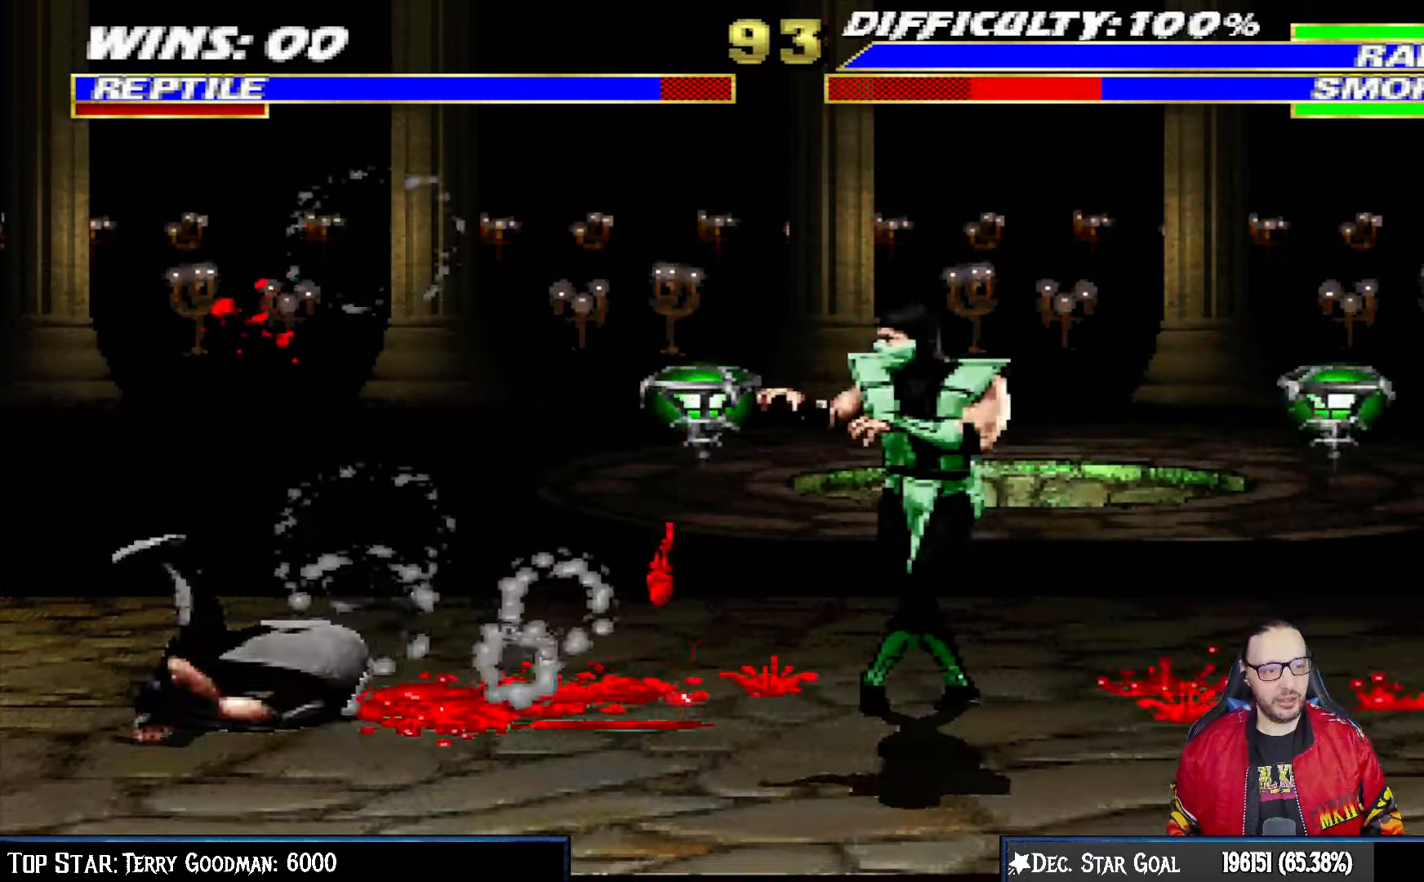
{"dt_ms": 1000, "buttons": ["L1", "R1", "DPAD_DOWN"], "left_stick": "center", "right_stick": "center"}
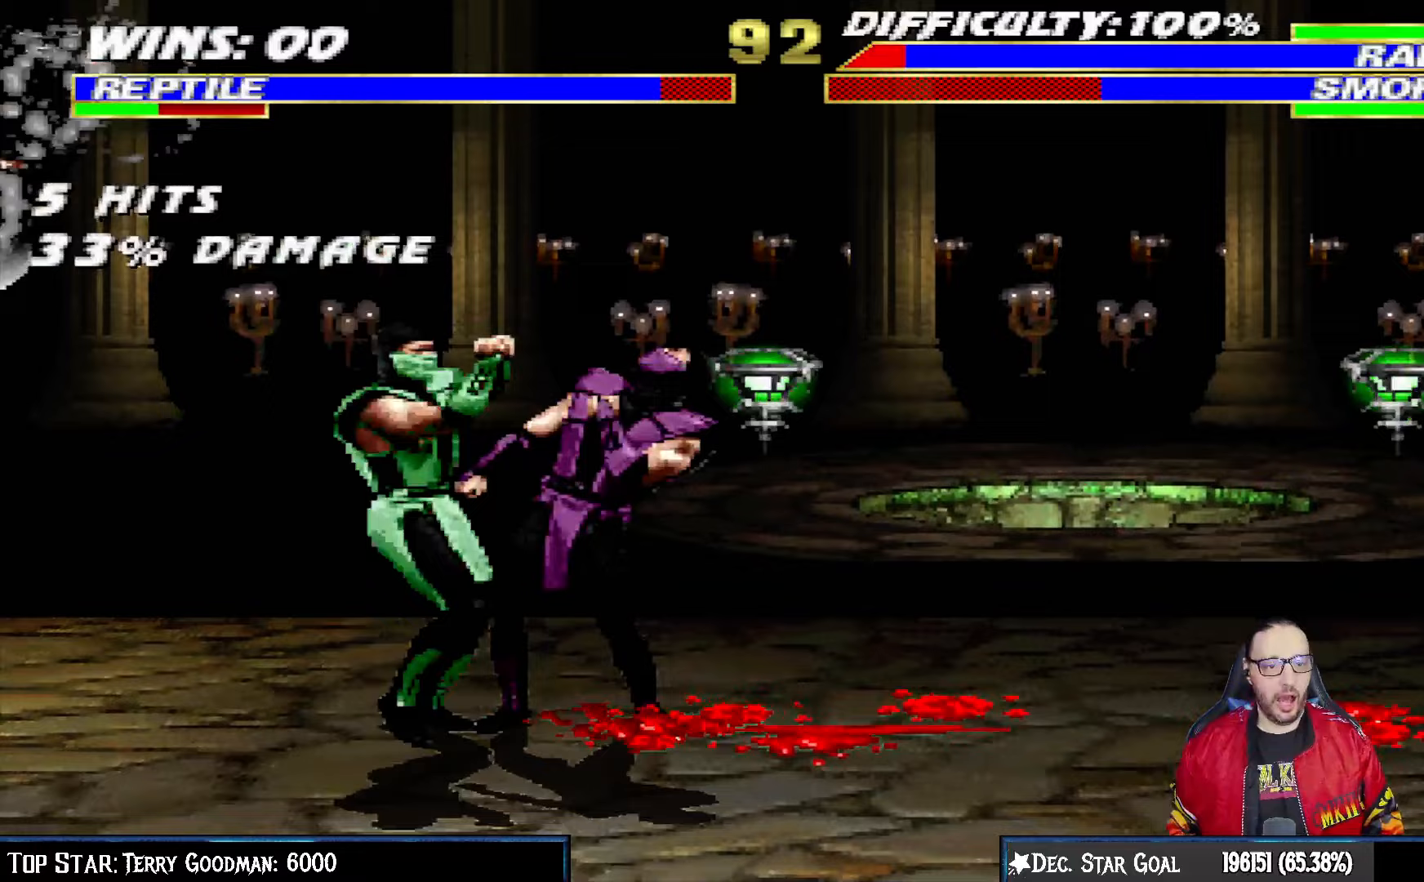
{"dt_ms": 500, "buttons": ["L1", "R1", "DPAD_DOWN", "DPAD_LEFT"], "left_stick": "center", "right_stick": "center", "events": [[33, "DPAD_LEFT", "down"]]}
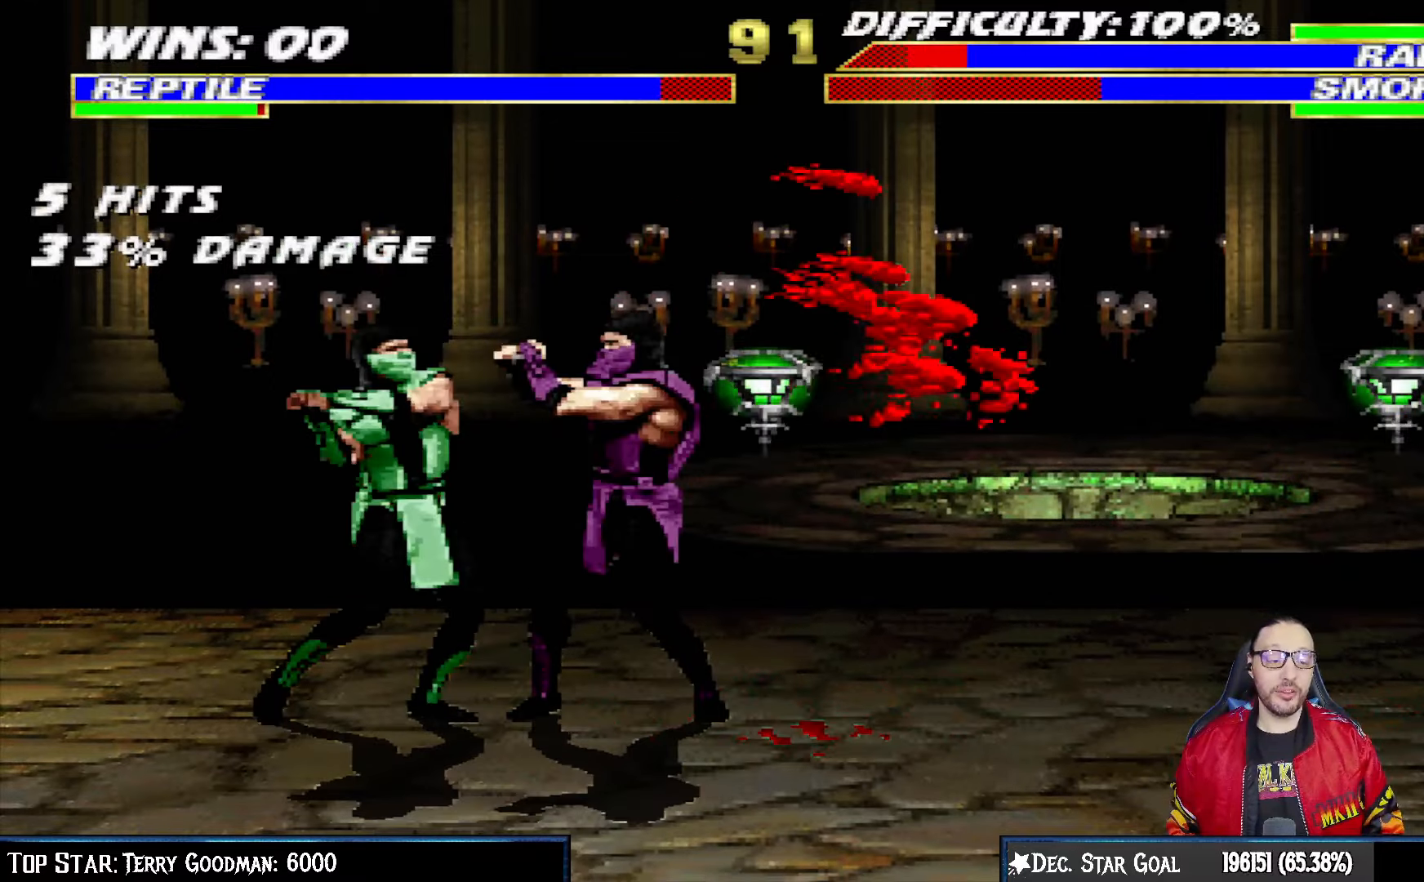
{"dt_ms": 500, "buttons": ["L1", "R1", "DPAD_DOWN", "DPAD_LEFT"], "left_stick": "center", "right_stick": "center", "events": []}
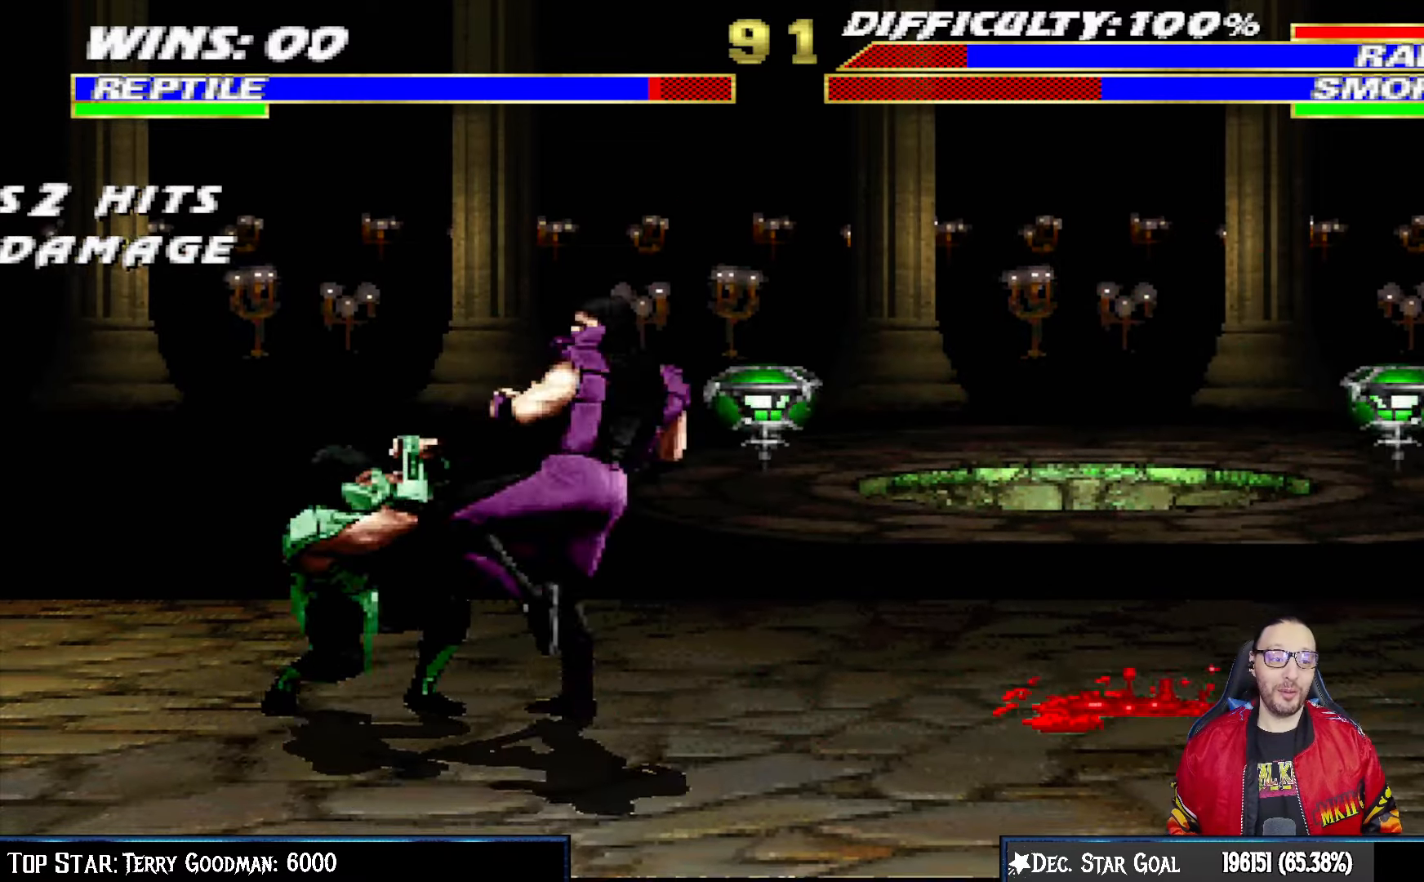
{"dt_ms": 500, "buttons": ["L1", "R1", "DPAD_DOWN", "DPAD_LEFT"], "left_stick": "center", "right_stick": "center", "events": []}
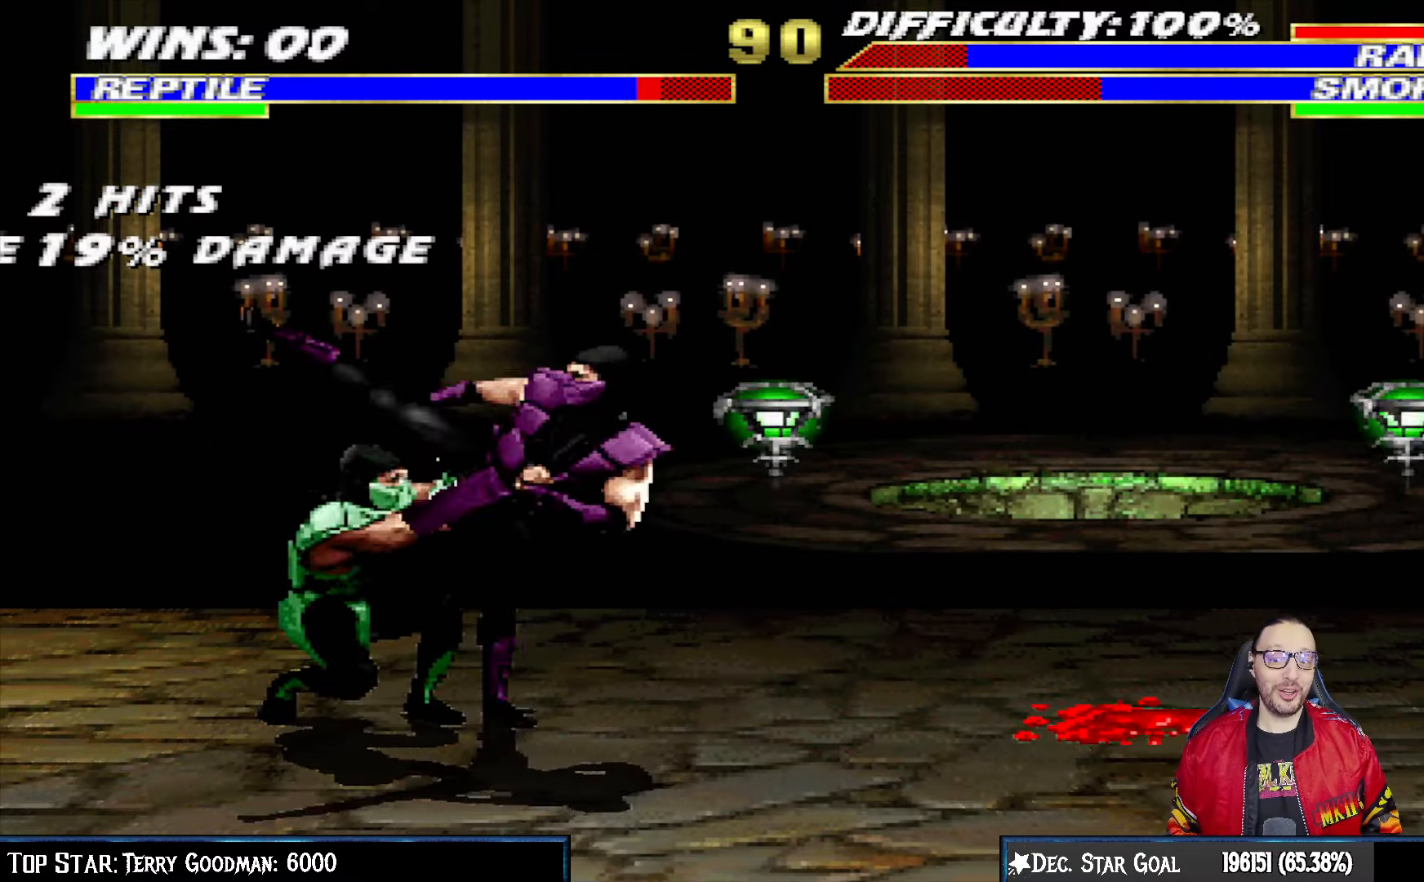
{"dt_ms": 500, "buttons": ["CROSS", "CIRCLE", "R1", "DPAD_LEFT"], "left_stick": "center", "right_stick": "center", "events": [[250, "L1", "up"], [300, "DPAD_DOWN", "up"], [333, "CIRCLE", "down"], [333, "CROSS", "down"]]}
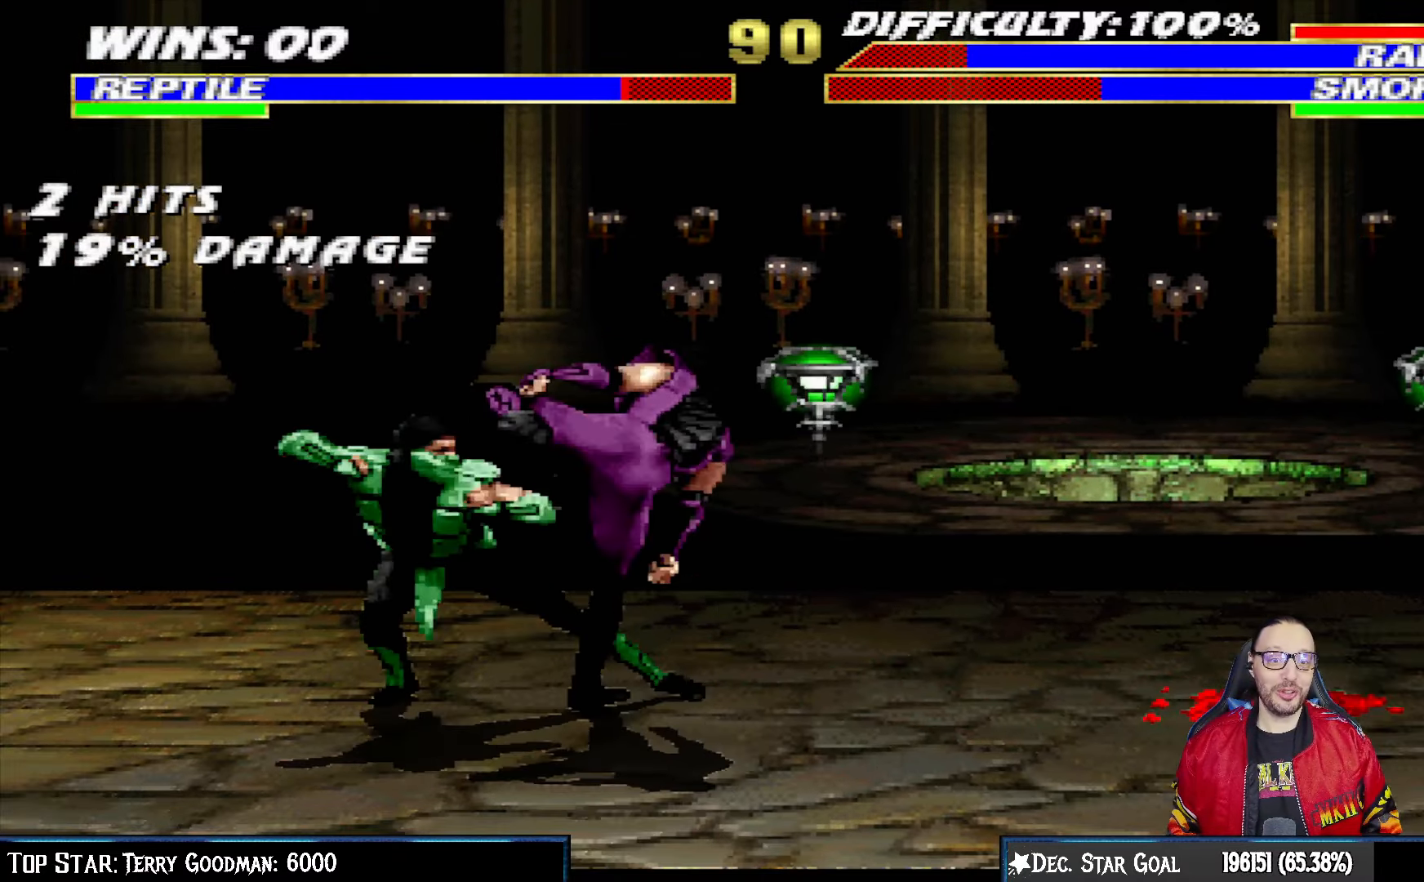
{"dt_ms": 500, "buttons": [], "left_stick": "center", "right_stick": "center", "events": [[217, "DPAD_LEFT", "up"], [250, "CIRCLE", "up"], [250, "CROSS", "up"], [283, "R1", "up"]]}
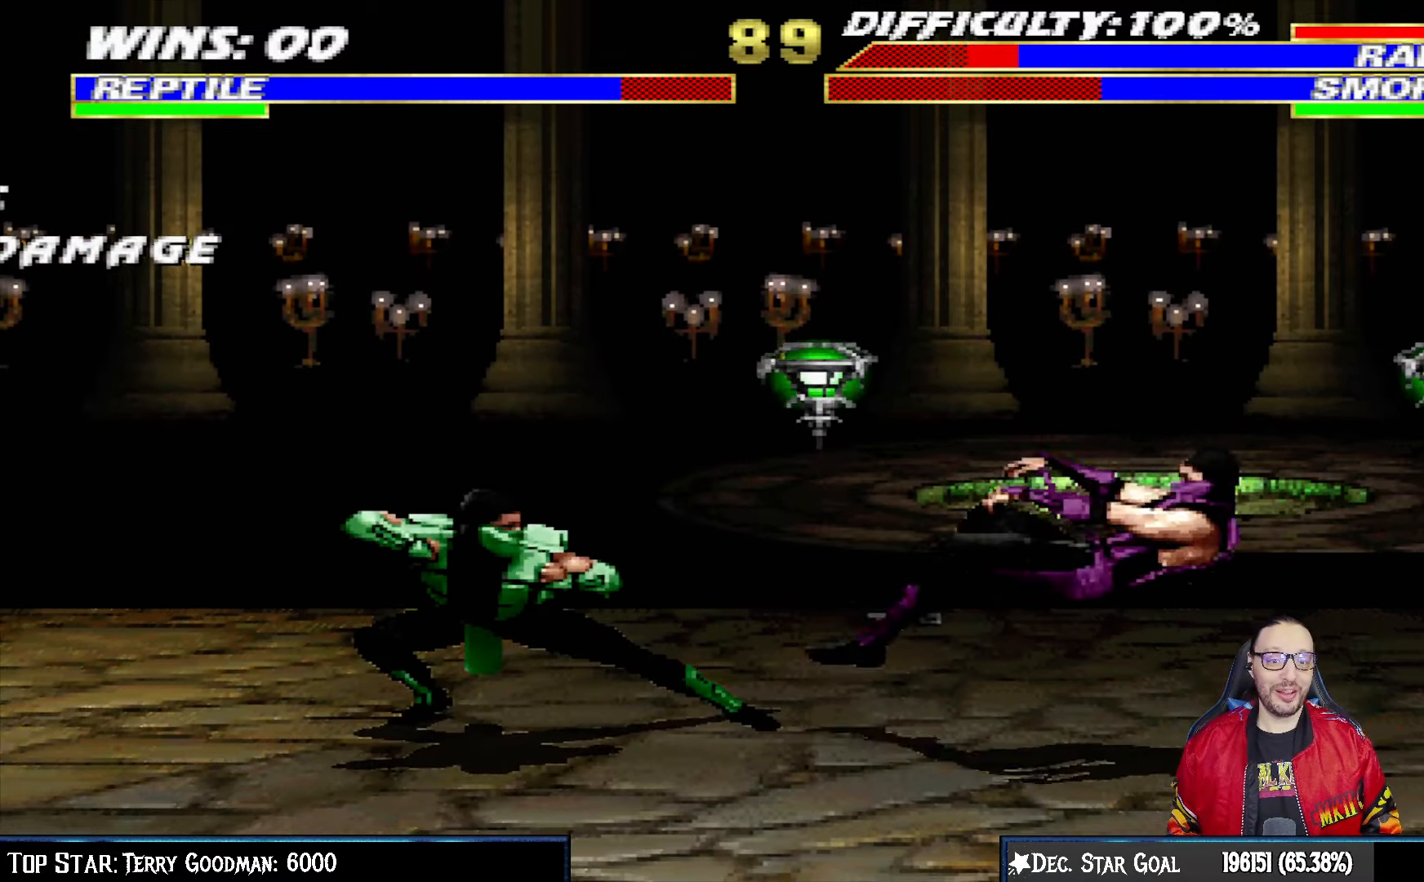
{"dt_ms": 500, "buttons": ["L1", "DPAD_UP", "DPAD_RIGHT"], "left_stick": "center", "right_stick": "center", "events": [[100, "DPAD_RIGHT", "down"], [167, "L1", "down"], [383, "DPAD_UP", "down"]]}
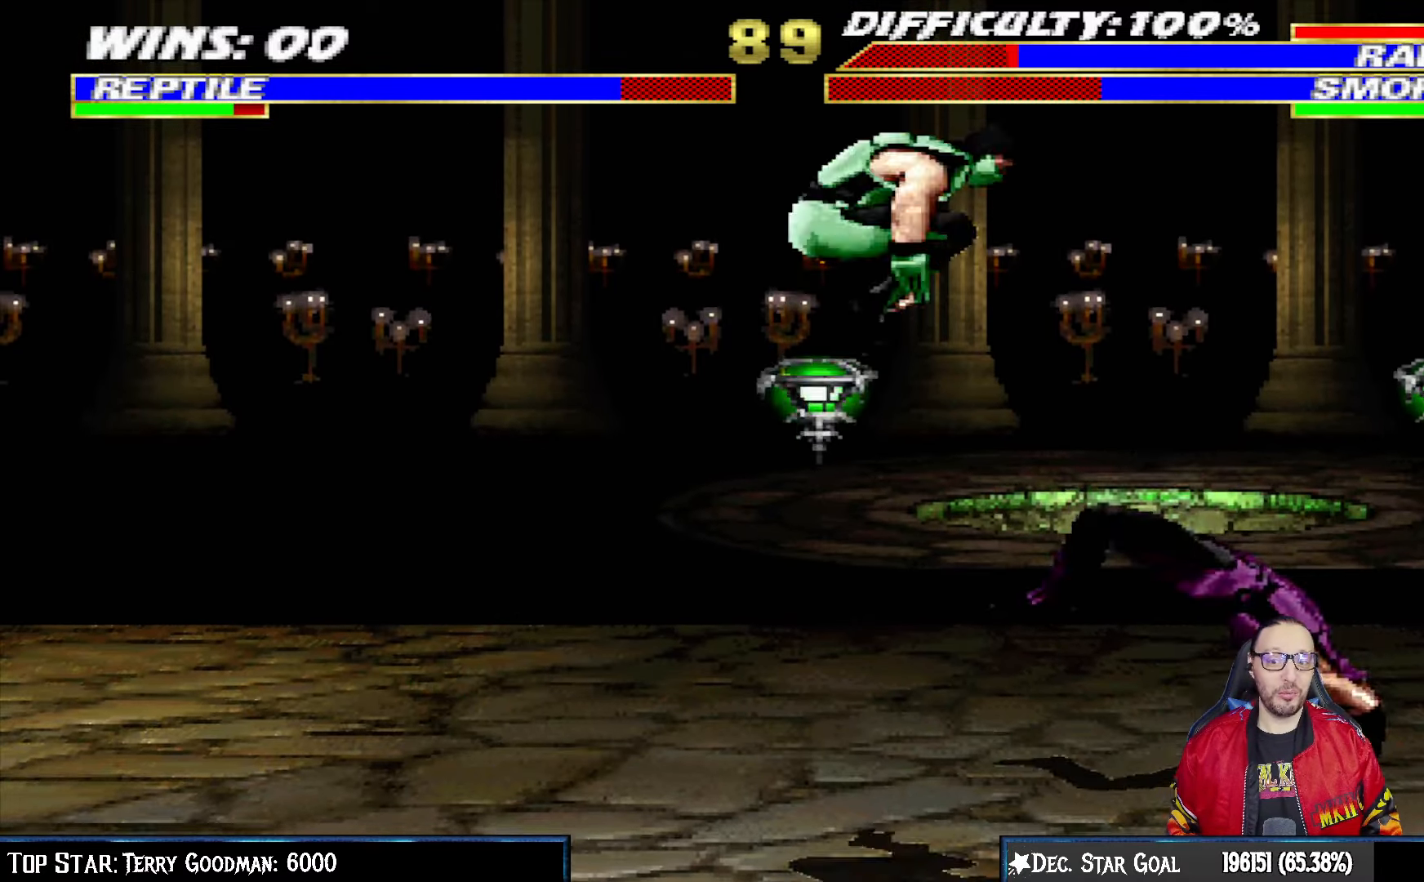
{"dt_ms": 500, "buttons": ["L1", "DPAD_LEFT"], "left_stick": "center", "right_stick": "center", "events": [[267, "DPAD_UP", "up"], [283, "DPAD_RIGHT", "up"], [333, "SQUARE", "down"], [367, "DPAD_LEFT", "down"], [450, "SQUARE", "up"]]}
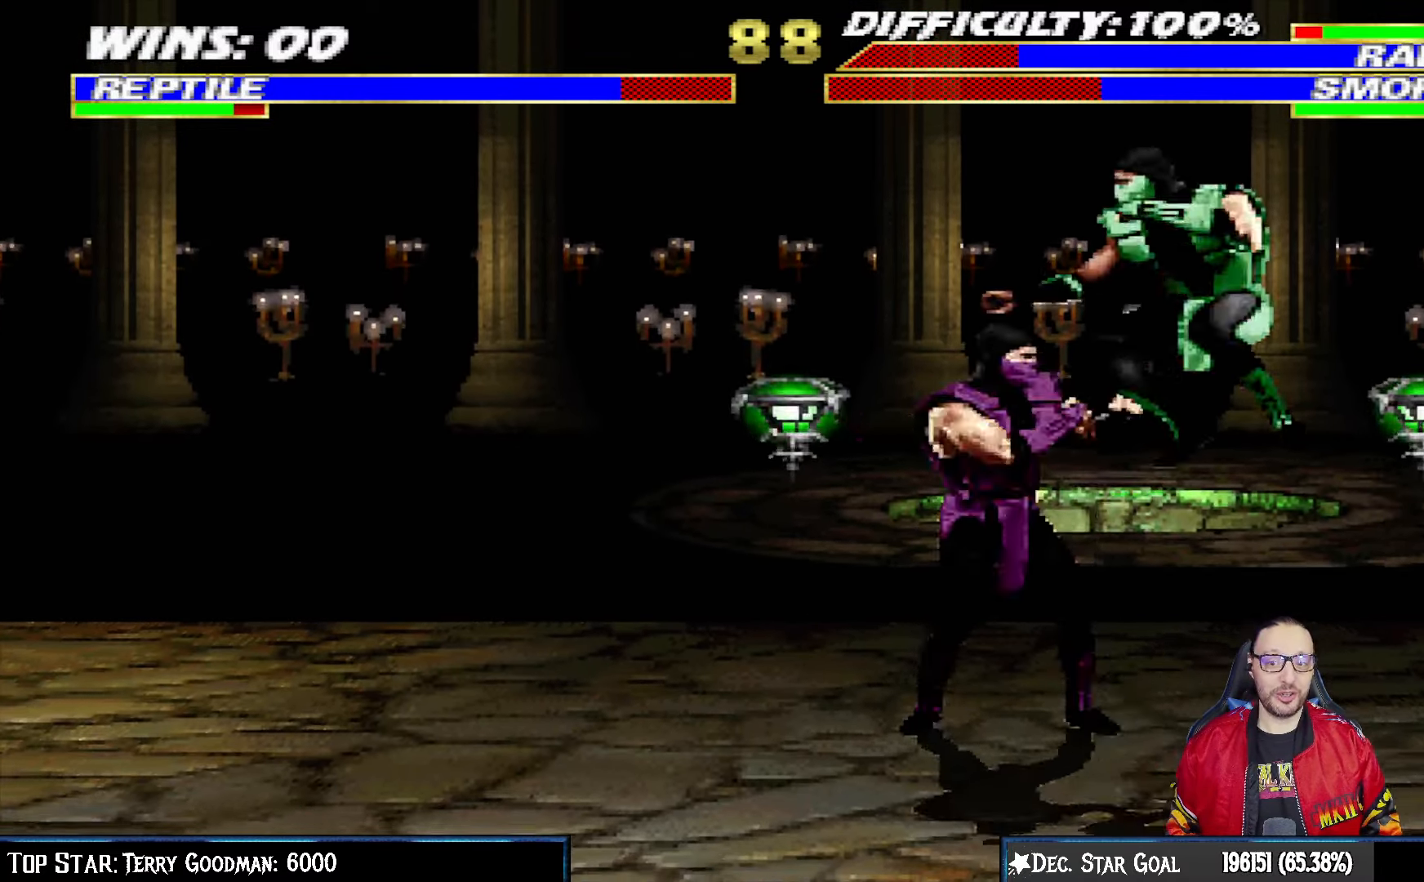
{"dt_ms": 500, "buttons": ["TRIANGLE", "L1", "DPAD_RIGHT"], "left_stick": "center", "right_stick": "center", "events": [[17, "SQUARE", "down"], [100, "SQUARE", "up"], [183, "SQUARE", "down"], [250, "DPAD_UP", "down"], [267, "DPAD_LEFT", "up"], [267, "DPAD_UP", "up"], [267, "SQUARE", "up"], [283, "SQUARE", "down"], [317, "DPAD_RIGHT", "down"], [333, "TRIANGLE", "down"], [350, "SQUARE", "up"], [417, "TRIANGLE", "up"], [483, "TRIANGLE", "down"]]}
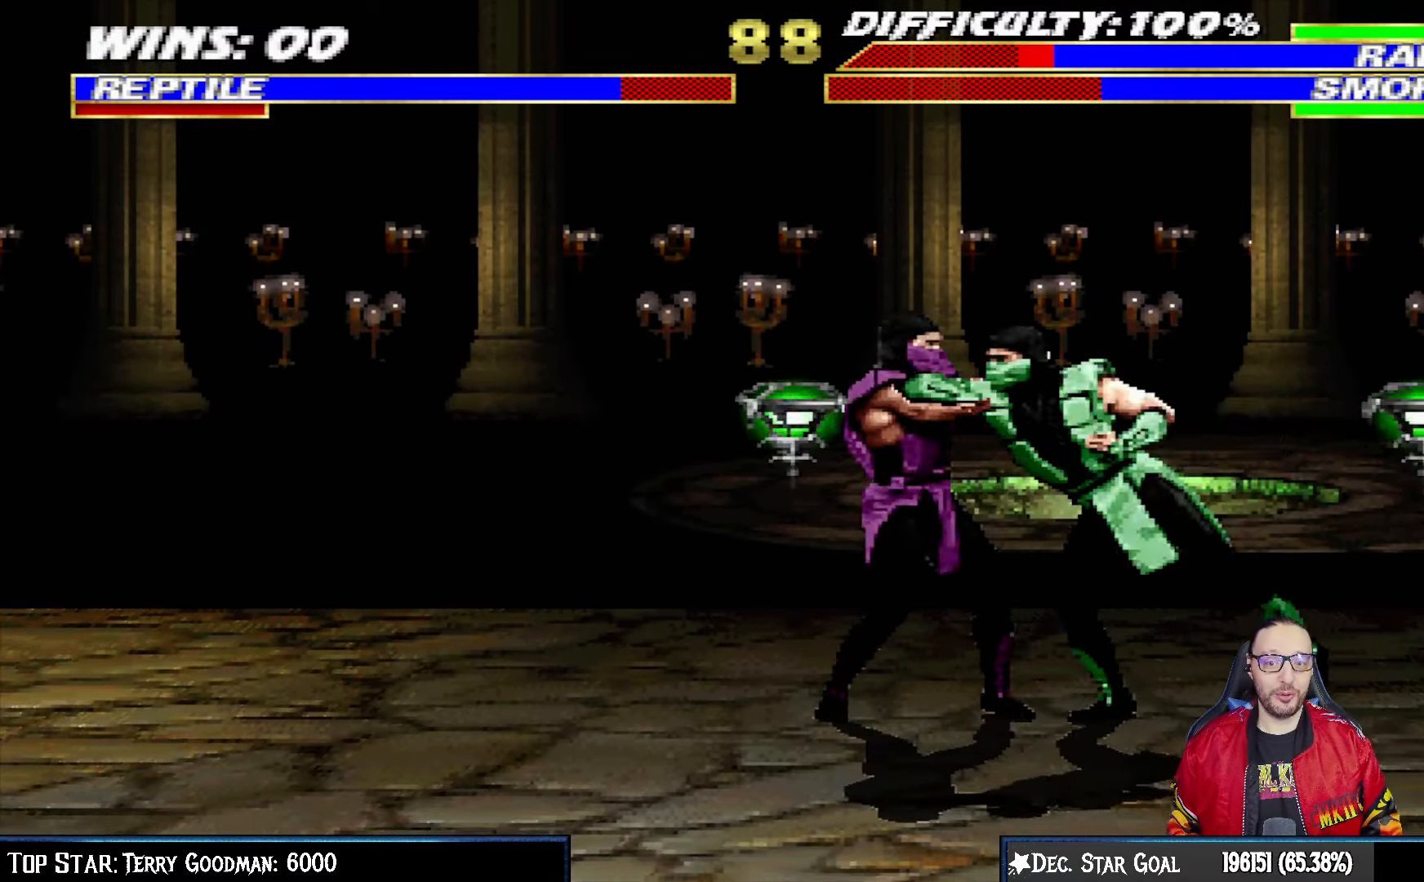
{"dt_ms": 500, "buttons": ["TRIANGLE", "L1", "DPAD_DOWN", "DPAD_RIGHT"], "left_stick": "center", "right_stick": "center", "events": [[100, "TRIANGLE", "up"], [167, "TRIANGLE", "down"], [250, "TRIANGLE", "up"], [317, "TRIANGLE", "down"], [500, "DPAD_DOWN", "down"]]}